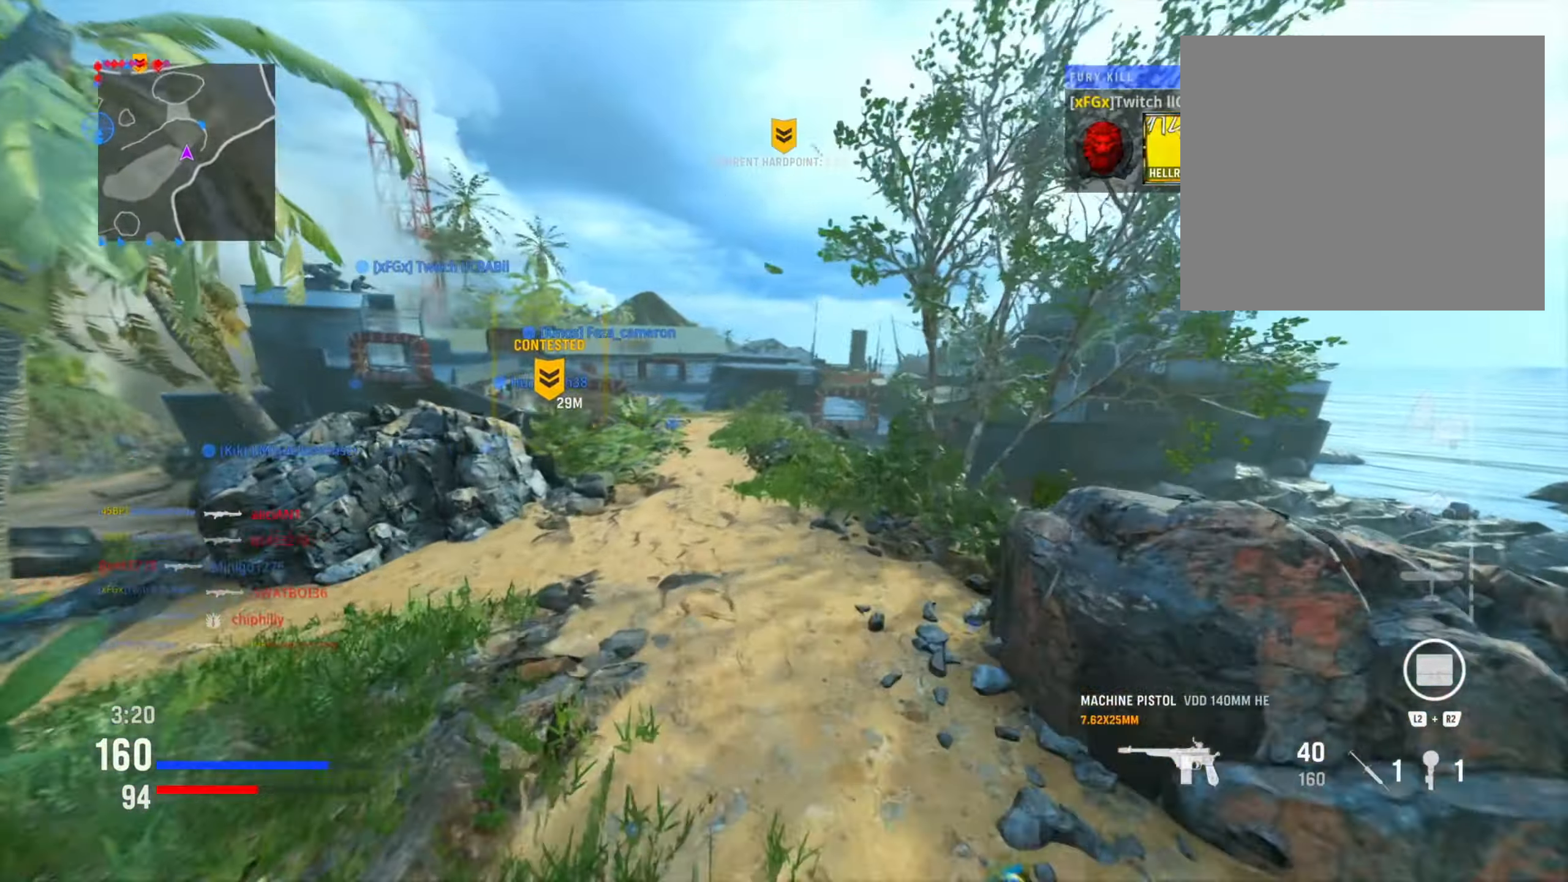
Gameplay with a controller (PlayStation layout); each line is a JSON object with the inputs held at the frame after it. "events" lists button and stick changes between this image and that frame as [ms after this image, input, new state], when the widget could be followed in between.
{"buttons": ["TRIANGLE"], "left_stick": "up", "right_stick": "center", "events": [[16, "right_stick", "left"], [150, "right_stick", "center"], [250, "TRIANGLE", "down"], [350, "TRIANGLE", "up"], [450, "TRIANGLE", "down"]]}
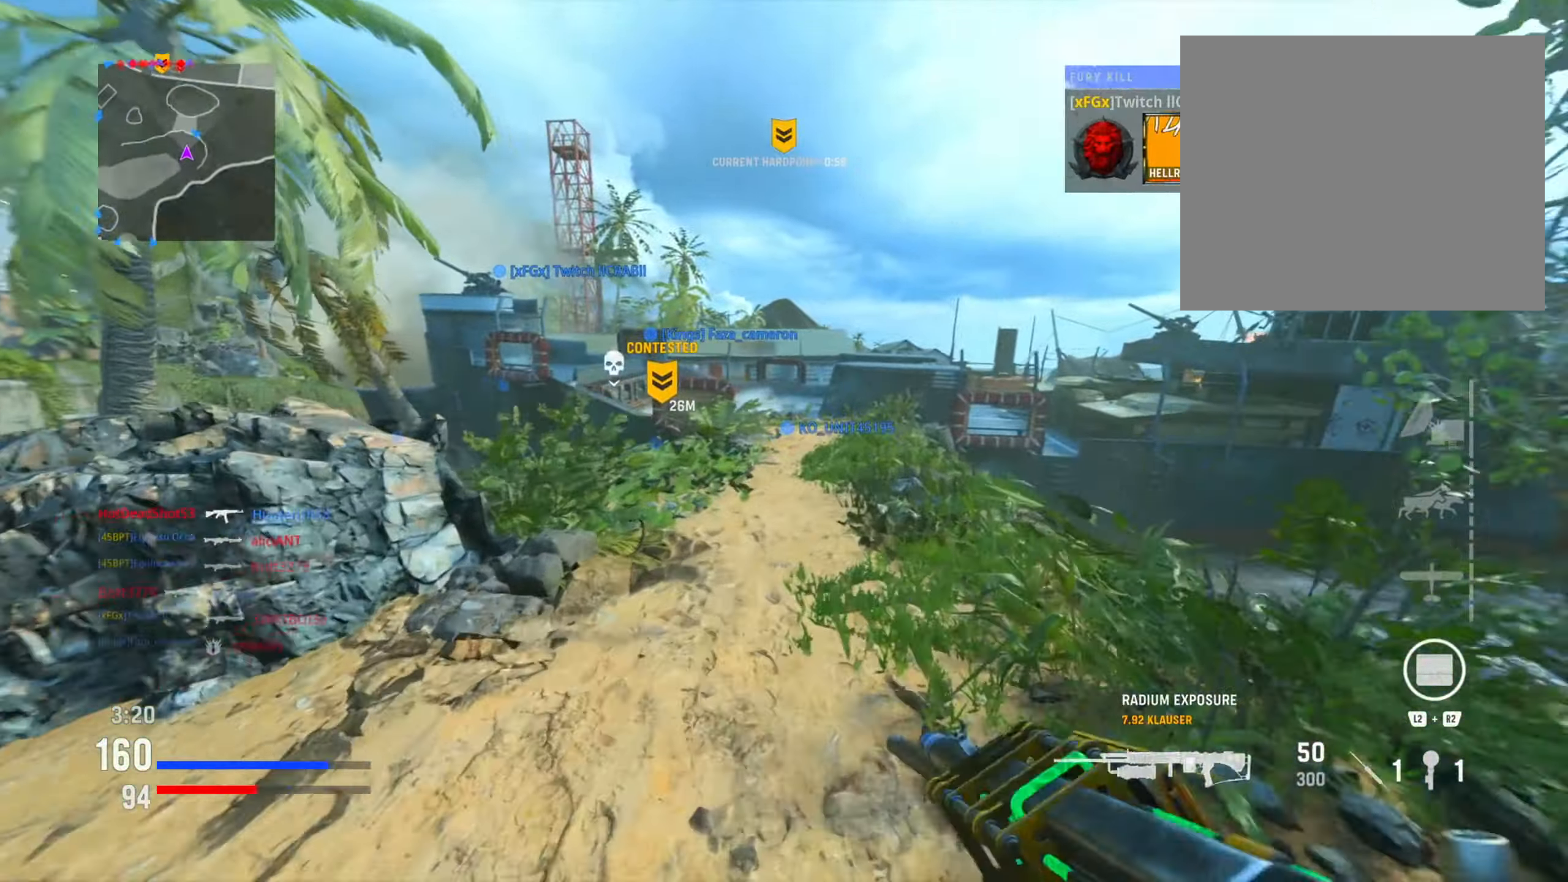
{"buttons": [], "left_stick": "up", "right_stick": "center", "events": [[50, "TRIANGLE", "up"]]}
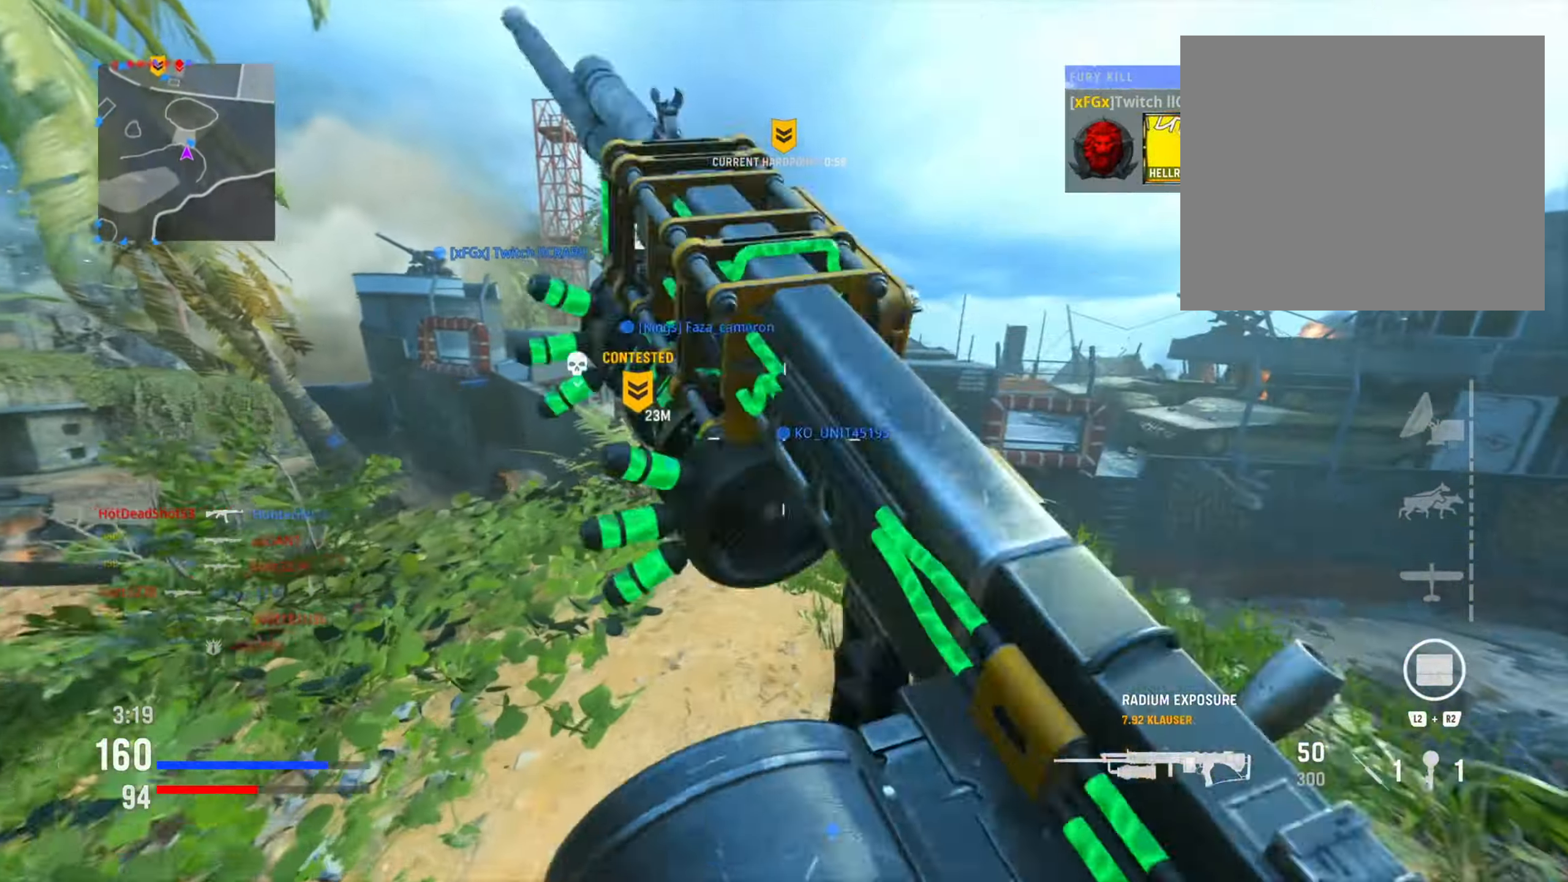
{"buttons": [], "left_stick": "up", "right_stick": "center", "events": [[33, "CIRCLE", "down"], [200, "CIRCLE", "up"], [317, "CIRCLE", "down"], [333, "R3", "down"], [467, "R3", "up"], [500, "CIRCLE", "up"]]}
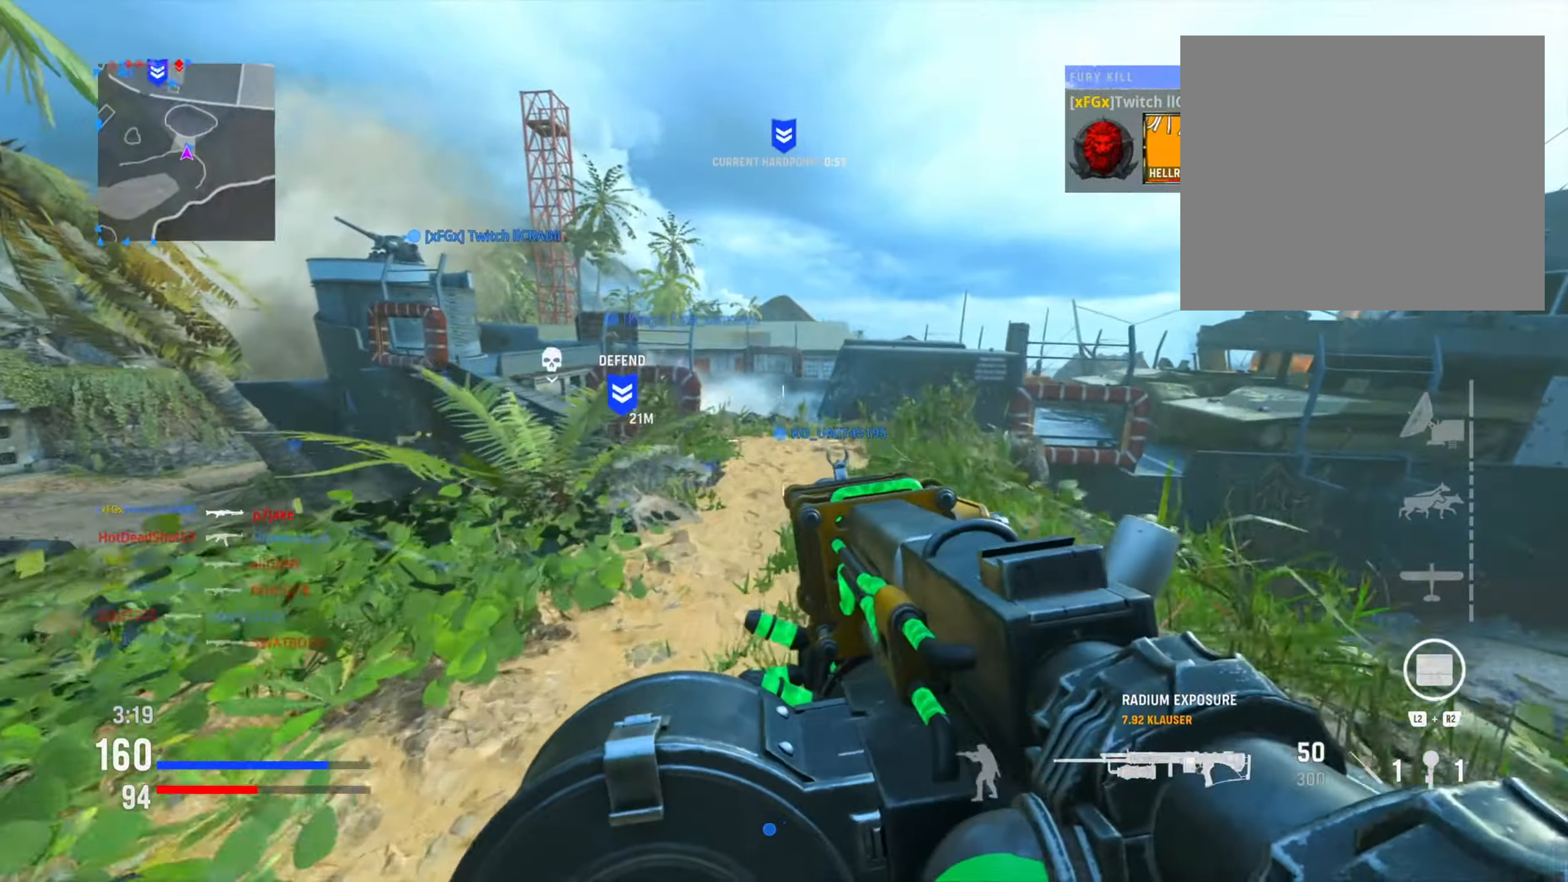
{"buttons": [], "left_stick": "up", "right_stick": "center", "events": []}
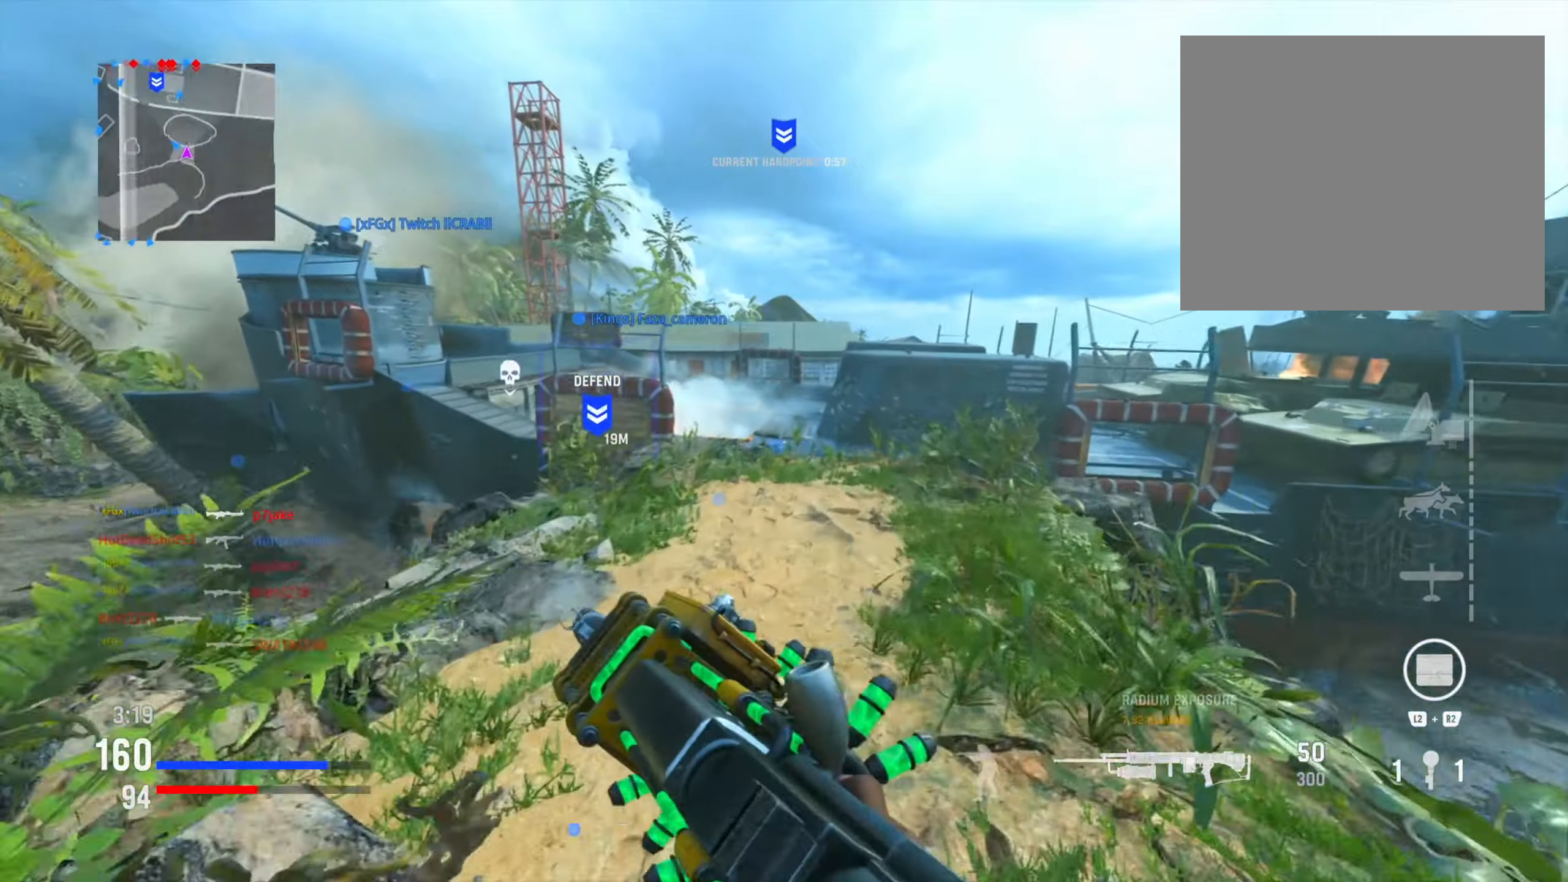
{"buttons": [], "left_stick": "up", "right_stick": "center", "events": []}
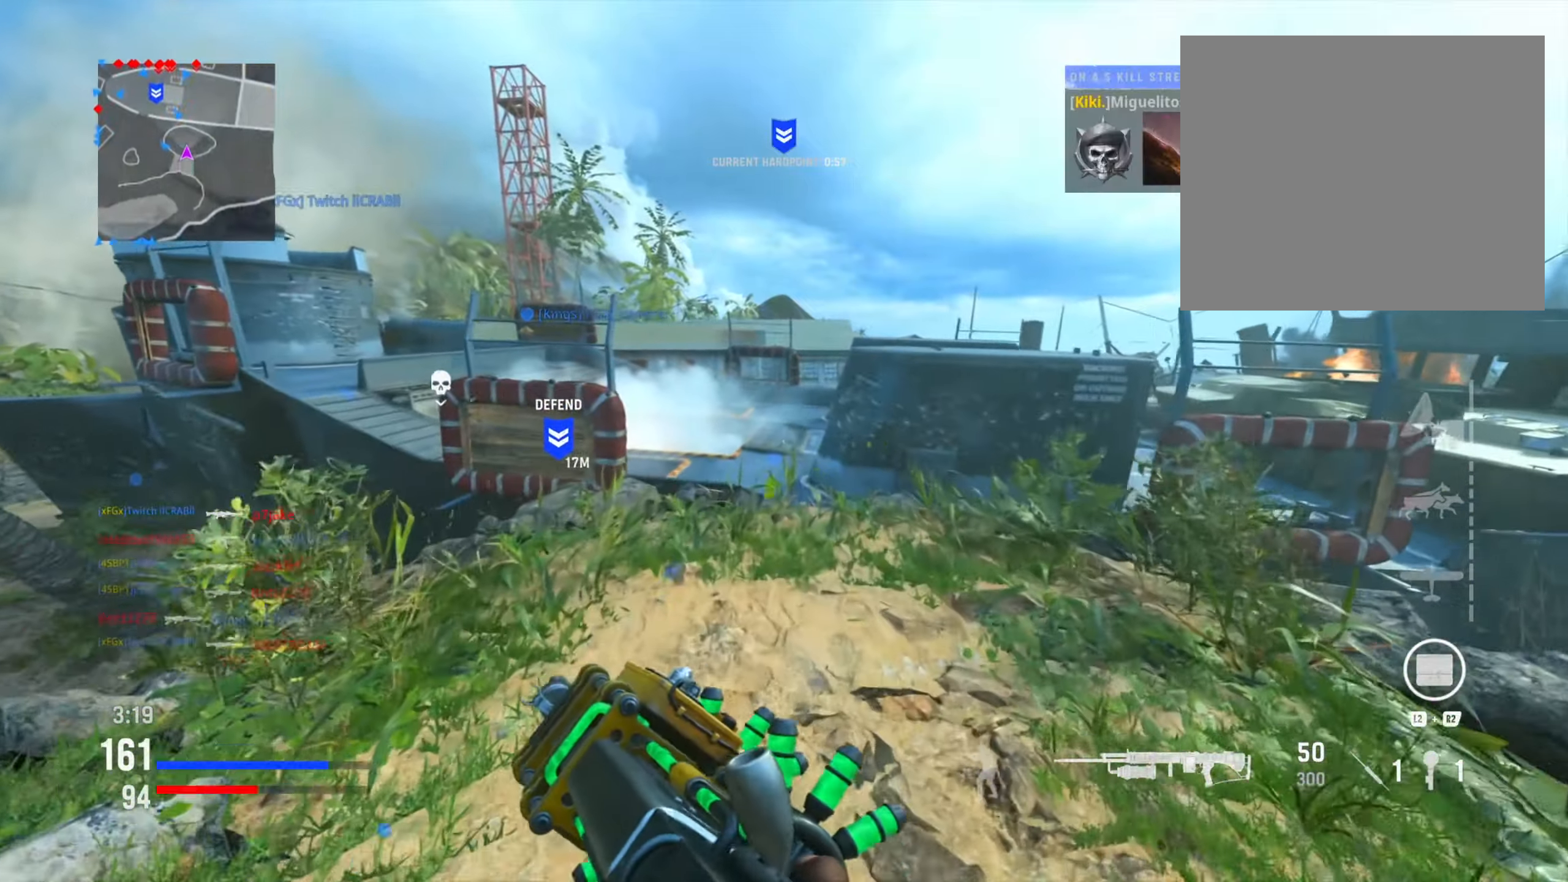
{"buttons": [], "left_stick": "up", "right_stick": "down", "events": [[33, "right_stick", "down"]]}
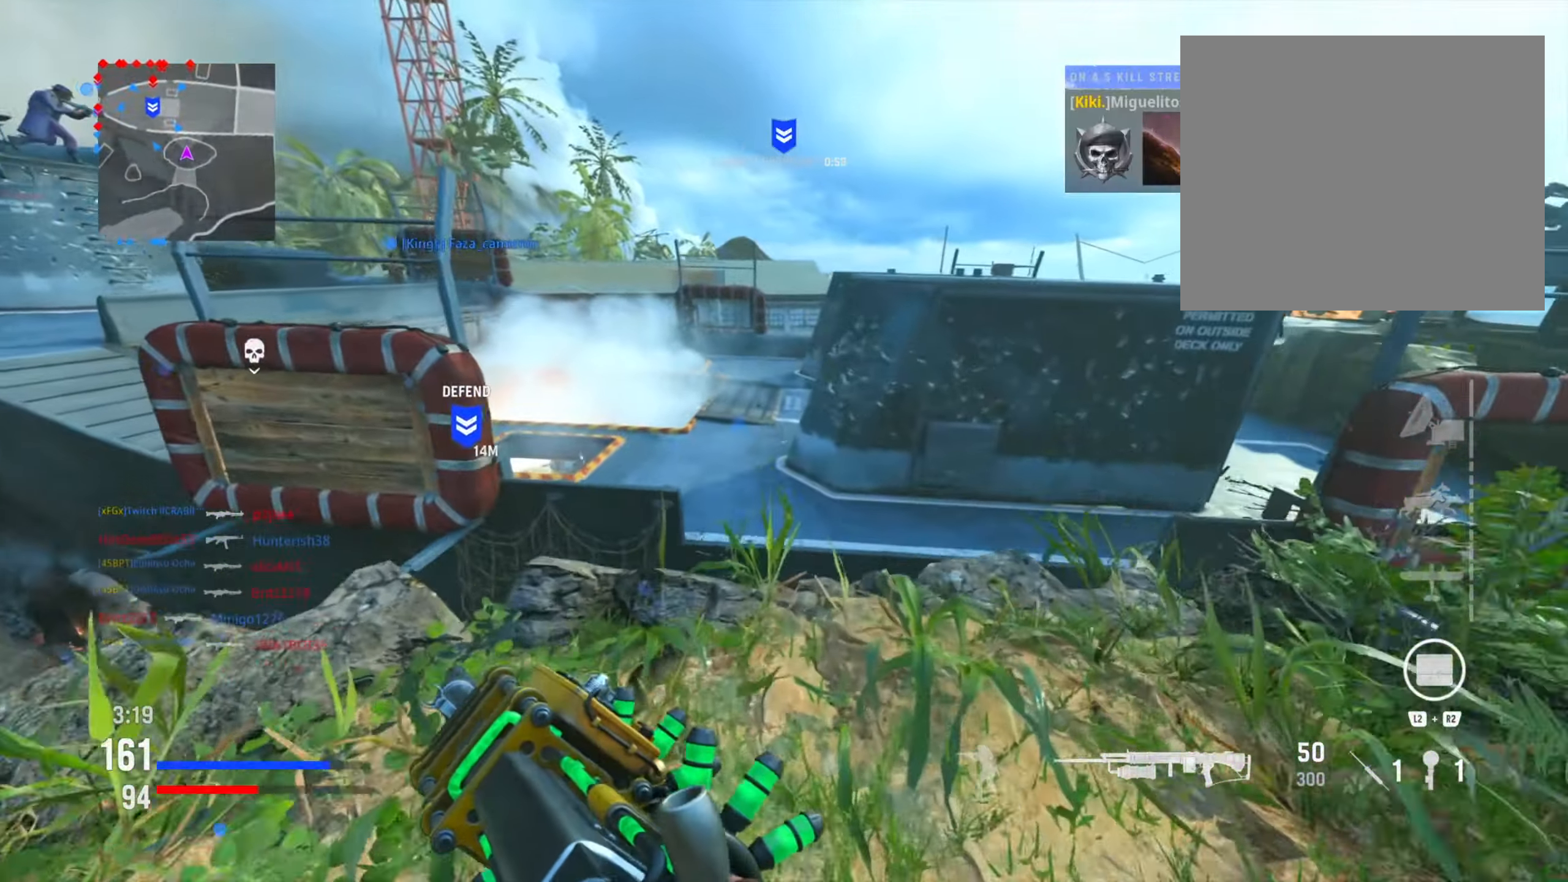
{"buttons": [], "left_stick": "up", "right_stick": "center", "events": [[167, "right_stick", "center"], [267, "R3", "down"], [434, "R3", "up"]]}
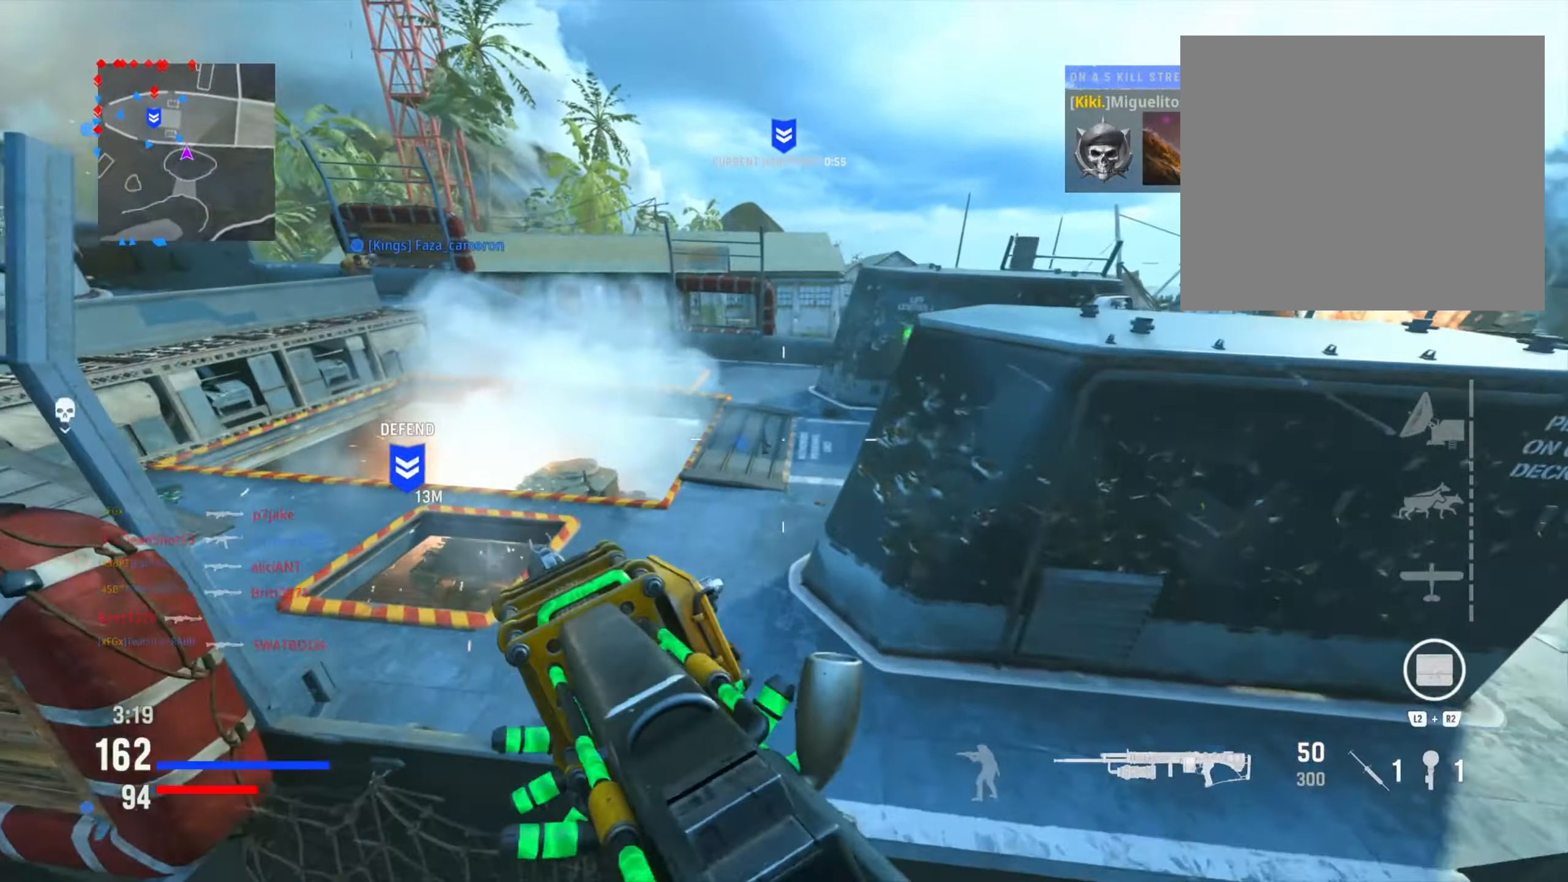
{"buttons": [], "left_stick": "up", "right_stick": "center", "events": []}
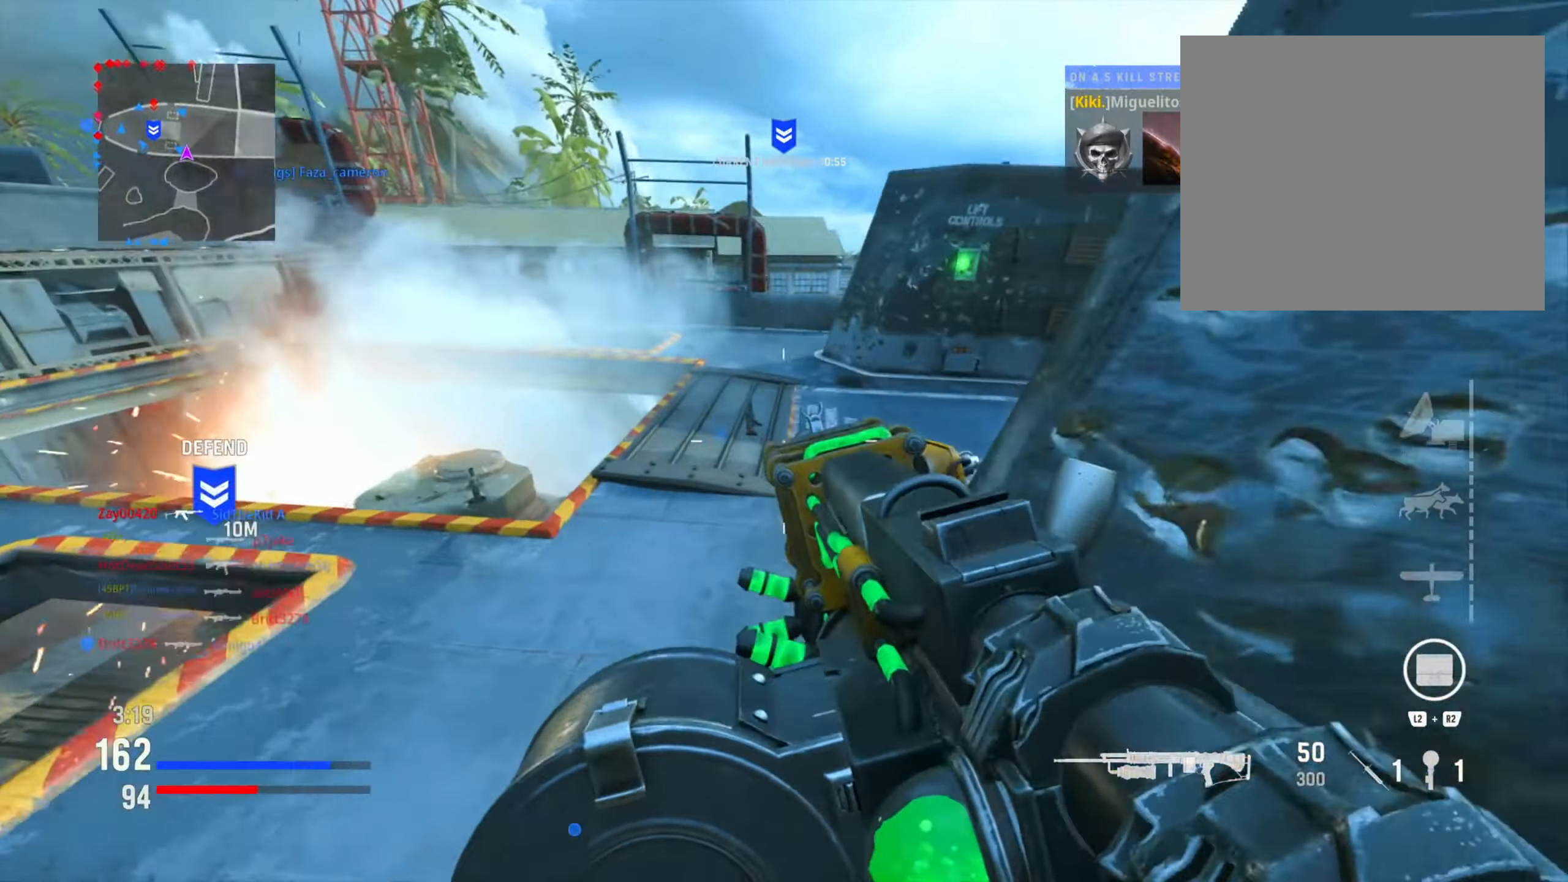
{"buttons": [], "left_stick": "up", "right_stick": "center", "events": []}
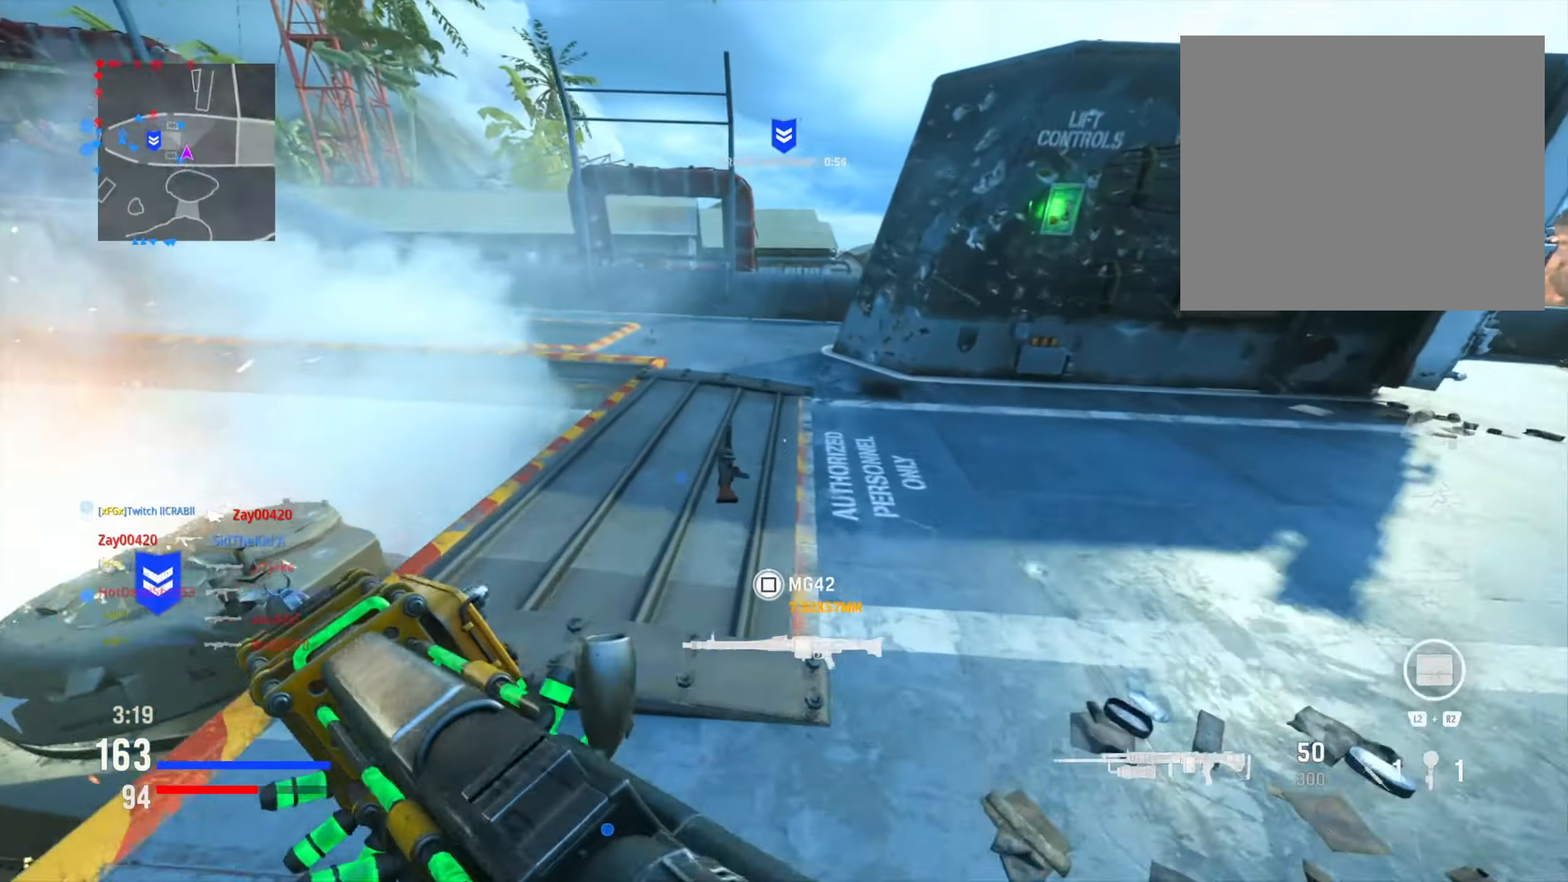
{"buttons": [], "left_stick": "up", "right_stick": "center", "events": []}
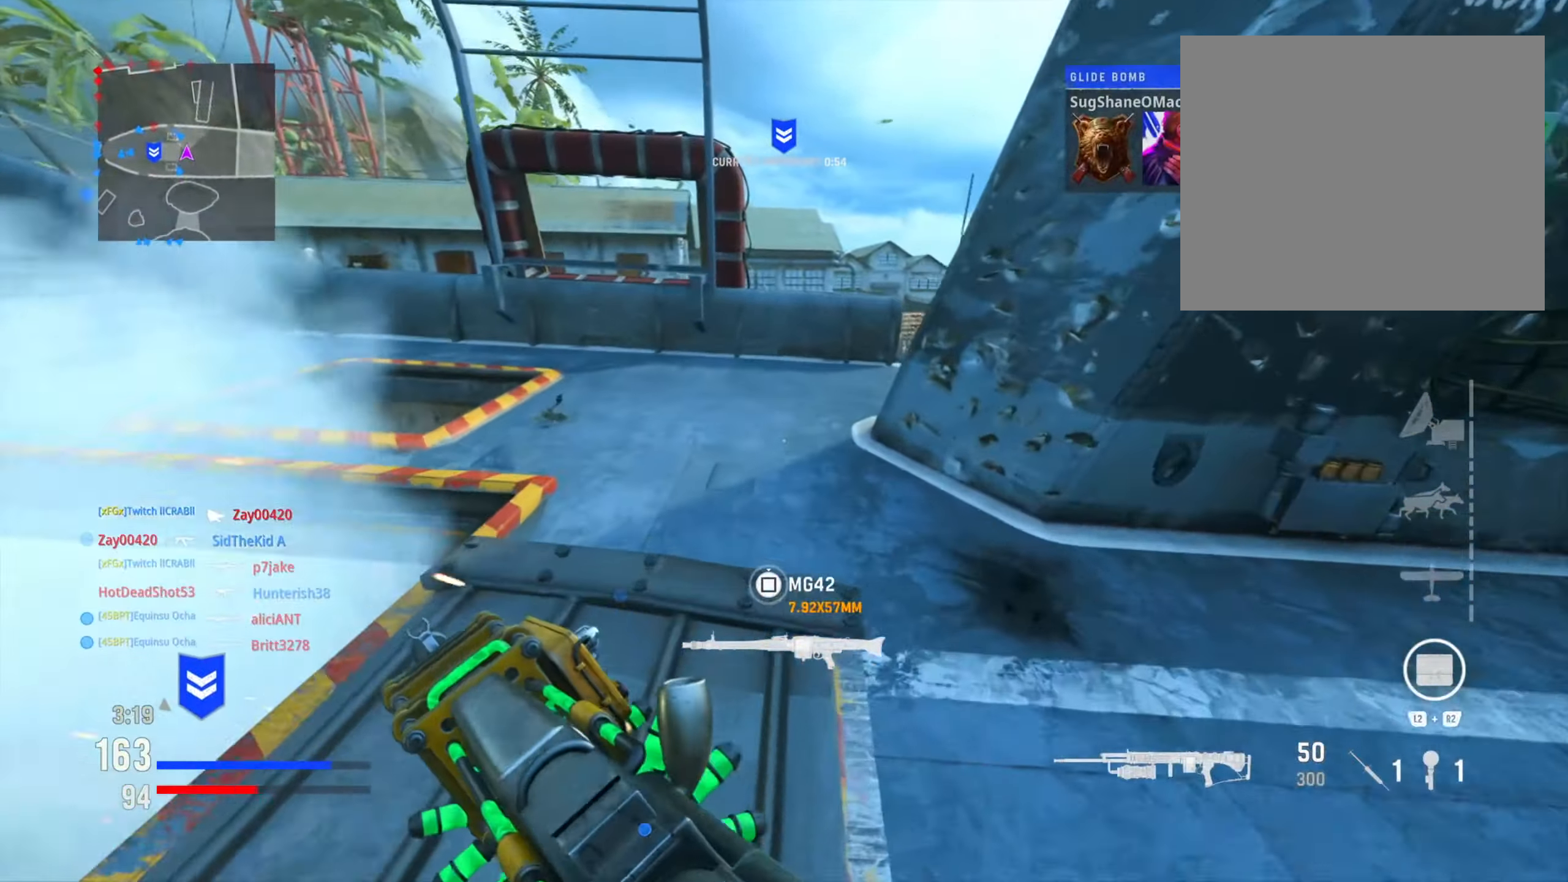
{"buttons": ["L1"], "left_stick": "up-right", "right_stick": "up", "events": [[200, "left_stick", "up-right"], [284, "R3", "down"], [417, "L1", "down"], [417, "R3", "up"], [451, "right_stick", "up"]]}
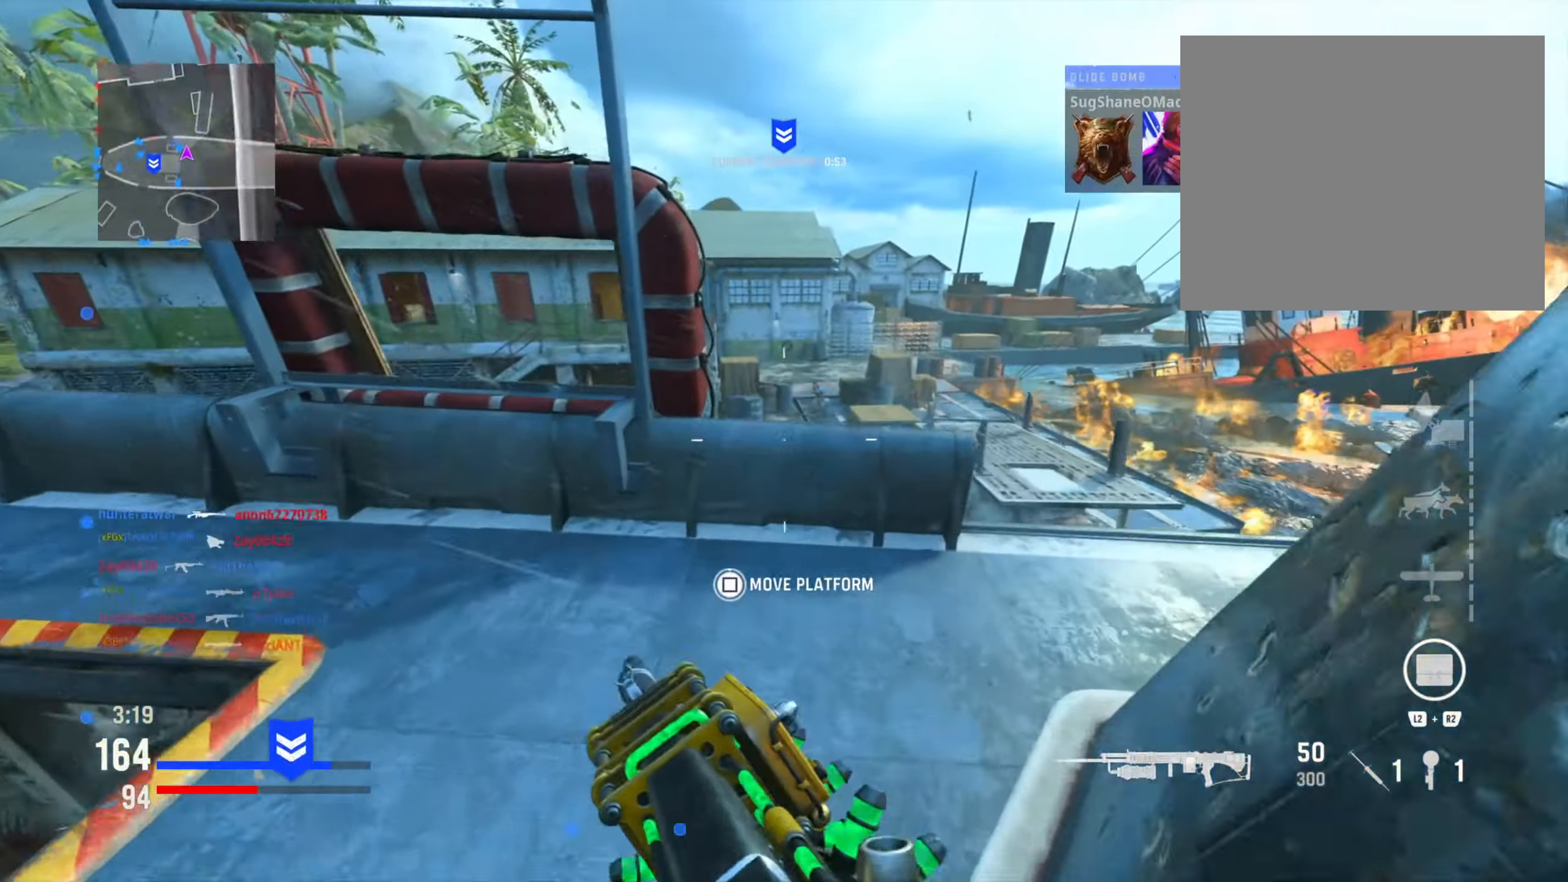
{"buttons": ["L1", "R1"], "left_stick": "up-right", "right_stick": "down", "events": [[333, "R1", "down"], [367, "right_stick", "down"]]}
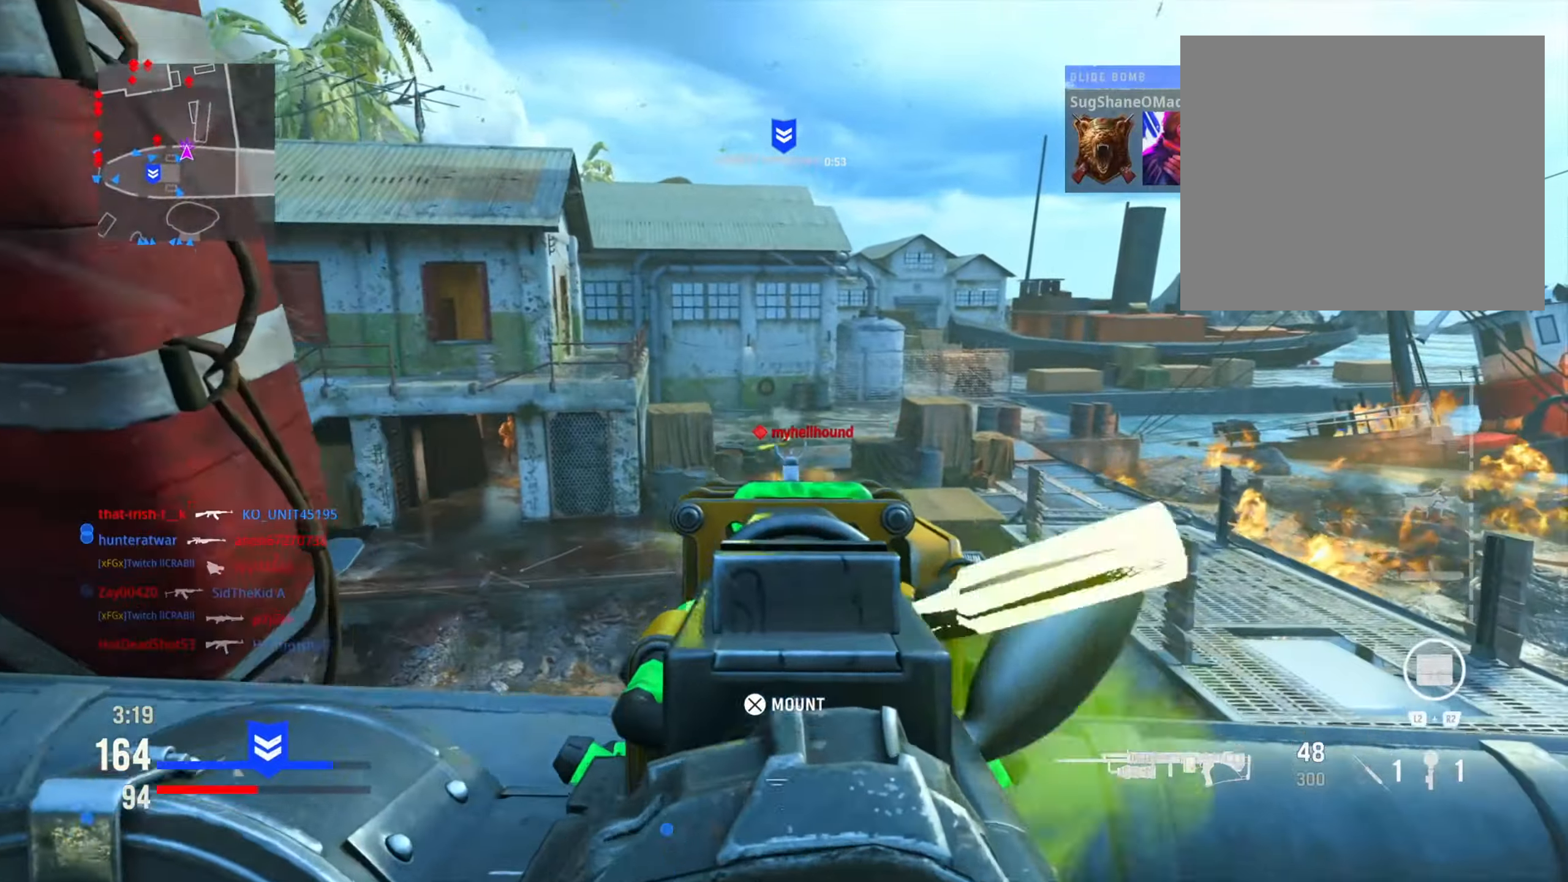
{"buttons": ["L1", "R1"], "left_stick": "down-right", "right_stick": "down", "events": [[50, "left_stick", "up-left"], [100, "right_stick", "center"], [200, "left_stick", "right"], [251, "left_stick", "down-right"], [251, "right_stick", "right"], [434, "right_stick", "down-left"], [484, "right_stick", "down"]]}
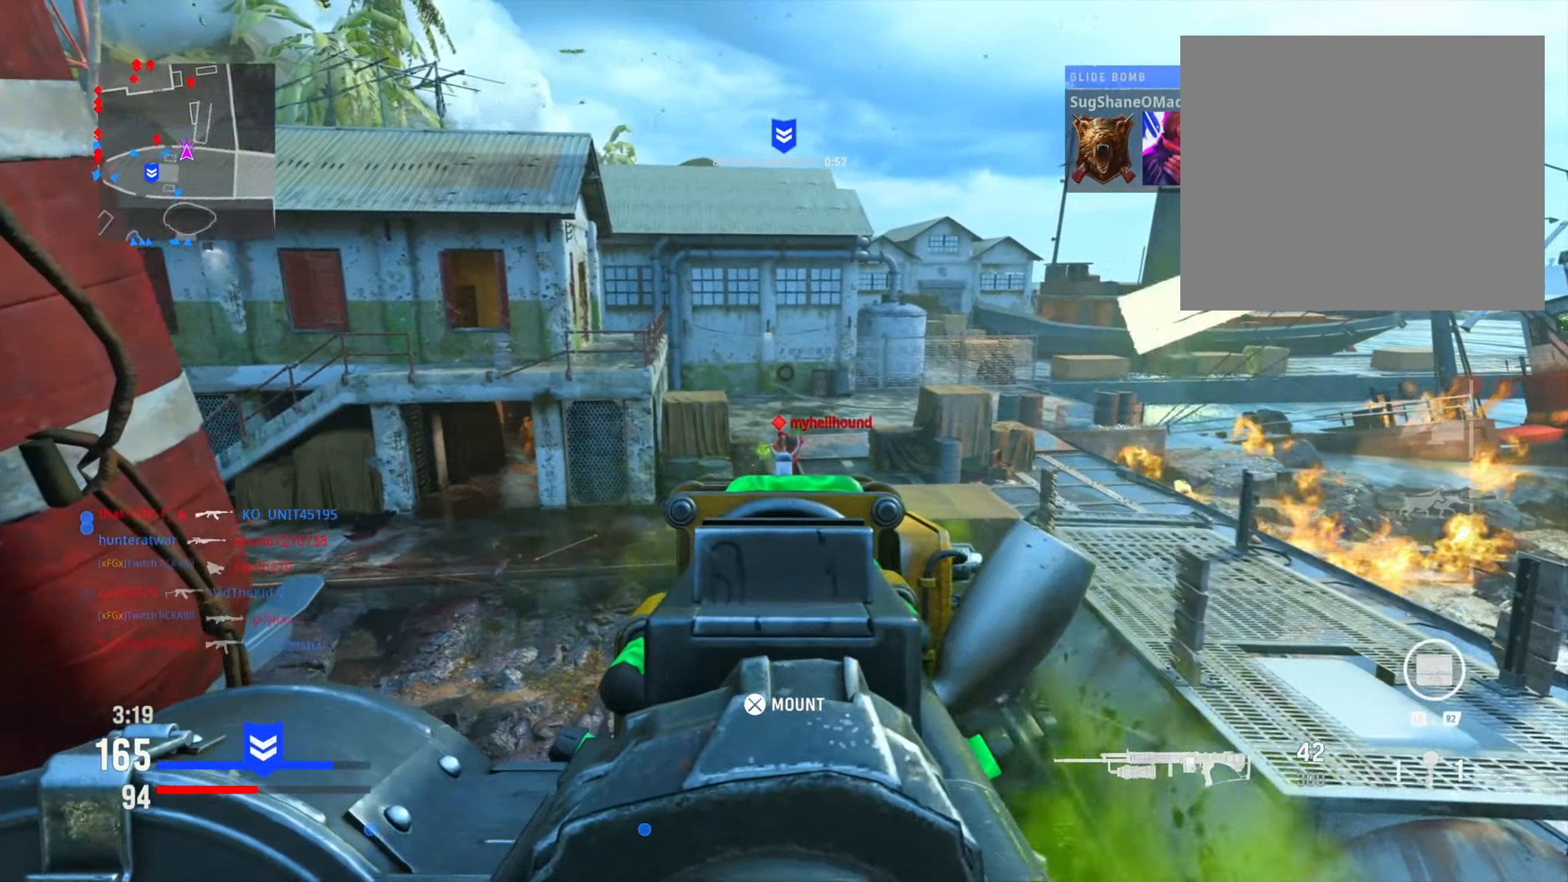
{"buttons": [], "left_stick": "right", "right_stick": "down-left", "events": [[117, "right_stick", "left"], [434, "right_stick", "down-left"], [450, "L1", "up"], [450, "R1", "up"], [501, "left_stick", "right"]]}
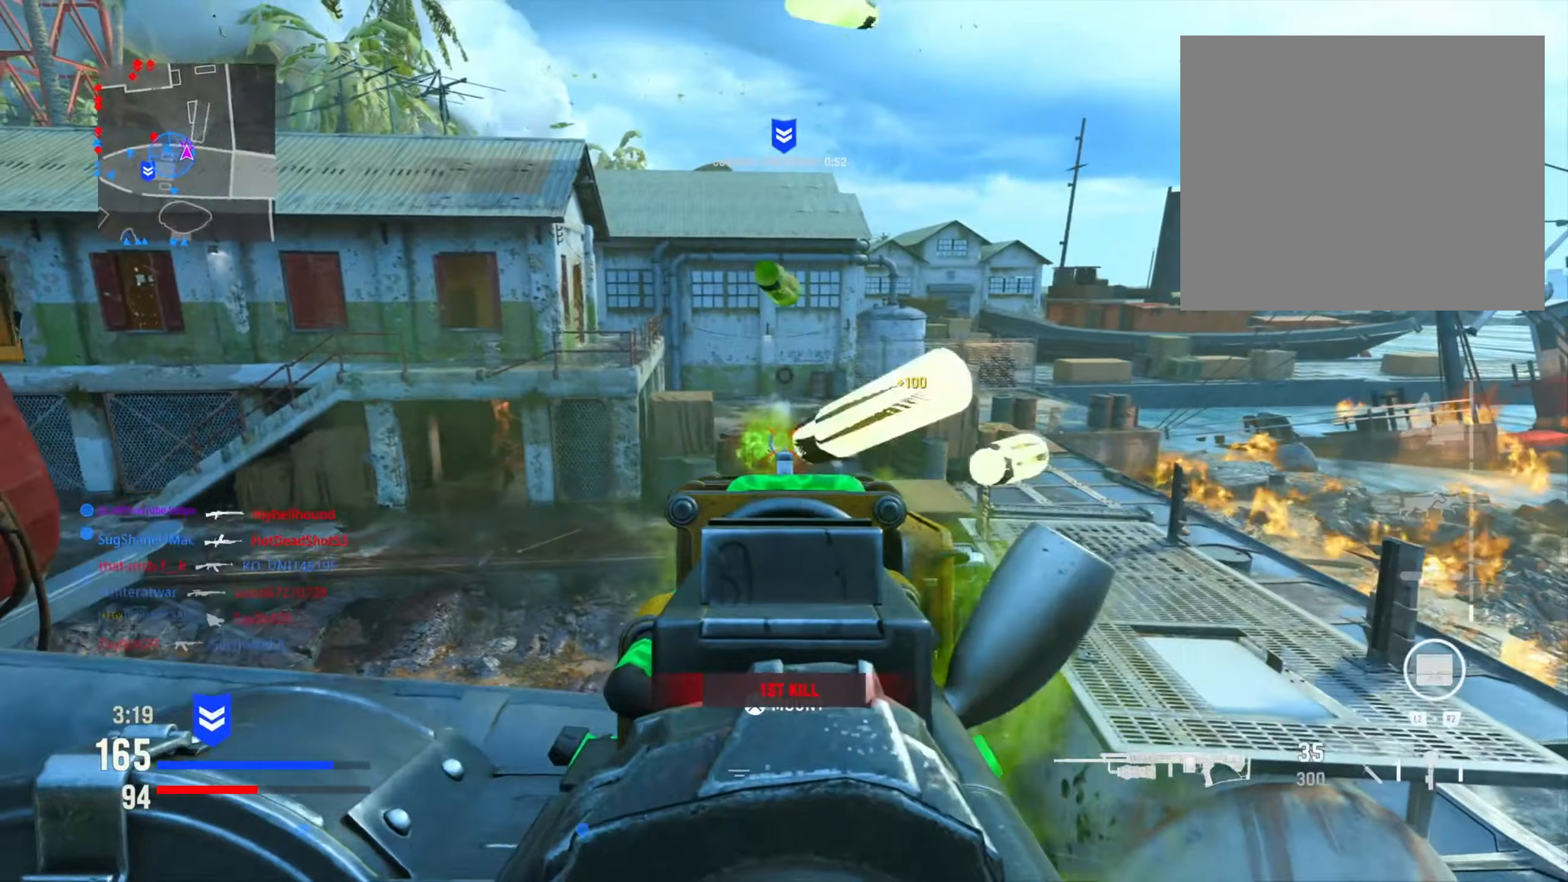
{"buttons": ["L1"], "left_stick": "up-right", "right_stick": "left", "events": [[66, "right_stick", "right"], [216, "left_stick", "up-right"], [216, "right_stick", "center"], [317, "right_stick", "left"], [400, "R3", "down"], [500, "L1", "down"], [500, "R3", "up"]]}
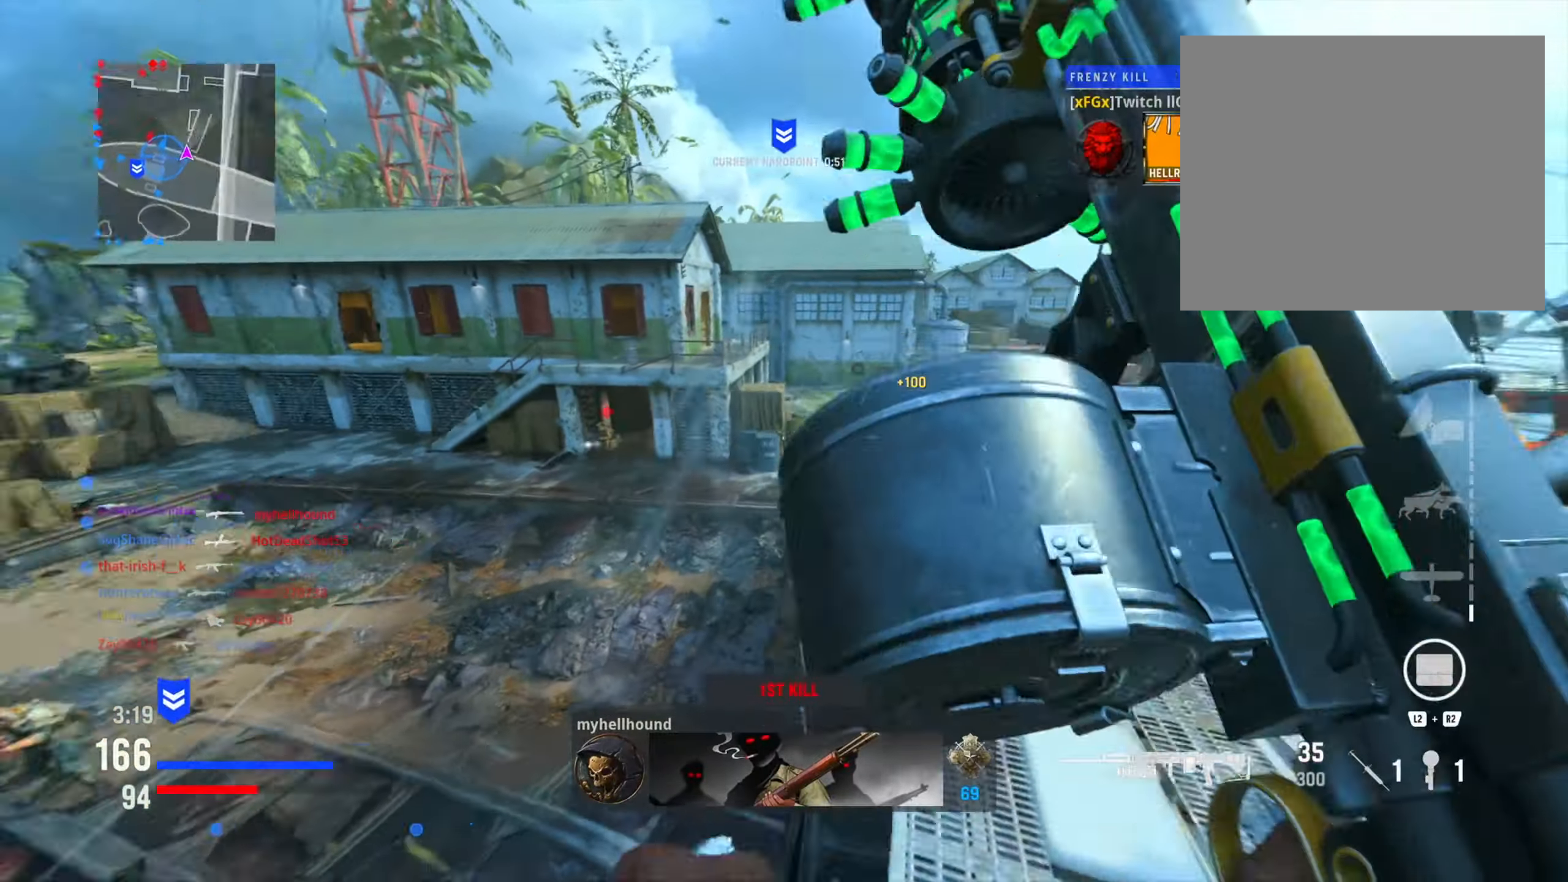
{"buttons": ["L1", "R1"], "left_stick": "left", "right_stick": "center", "events": [[250, "R1", "down"], [250, "left_stick", "left"], [450, "right_stick", "center"]]}
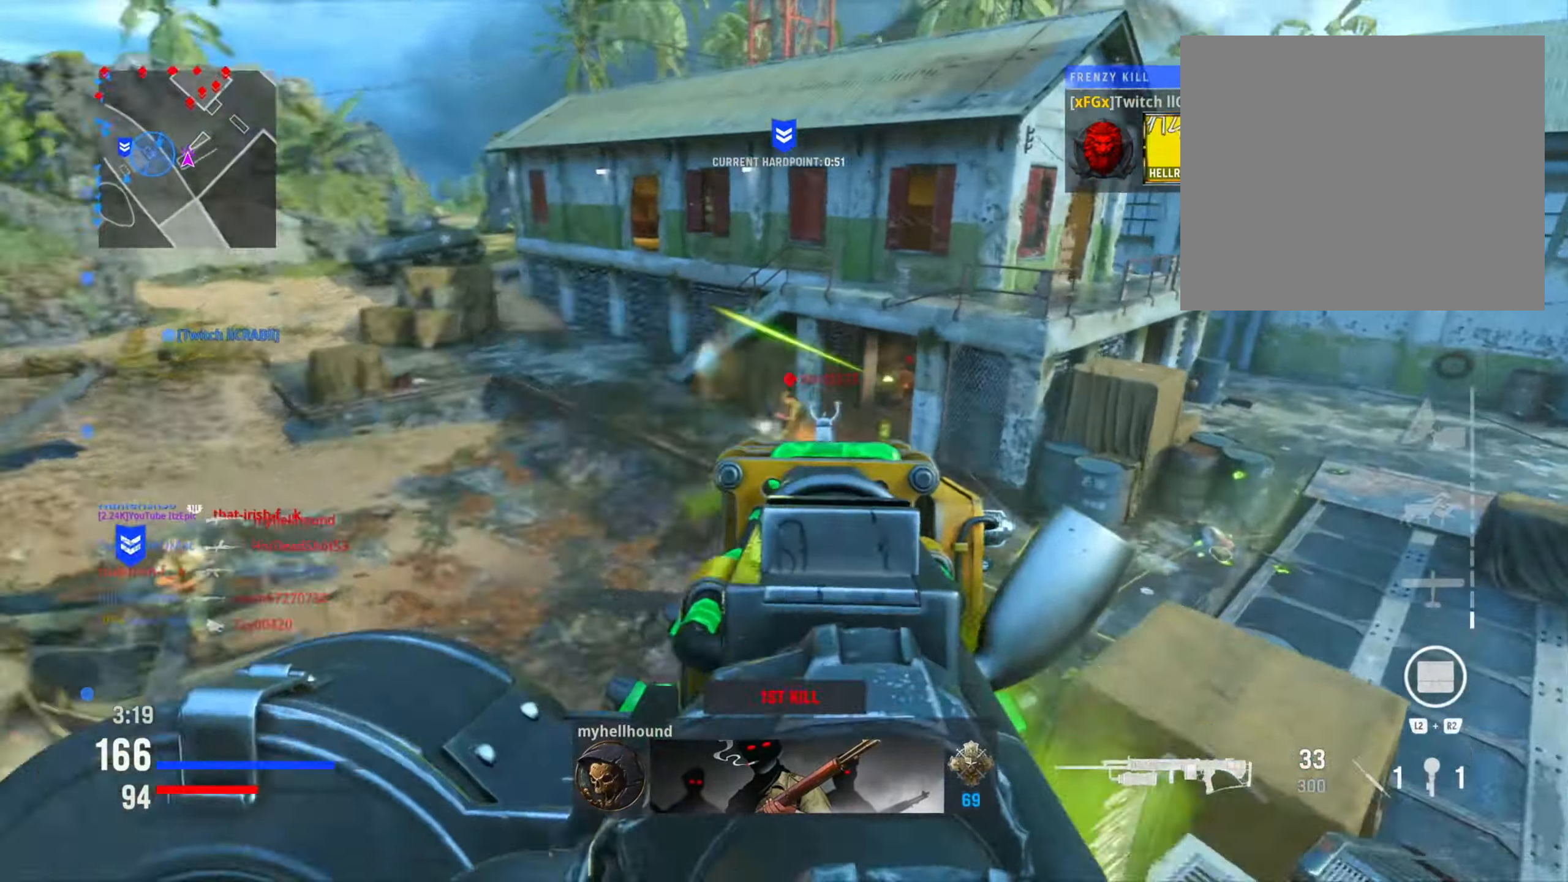
{"buttons": ["L1", "R1"], "left_stick": "center", "right_stick": "right", "events": [[33, "right_stick", "left"], [166, "right_stick", "up"], [233, "right_stick", "center"], [417, "right_stick", "right"], [483, "left_stick", "center"]]}
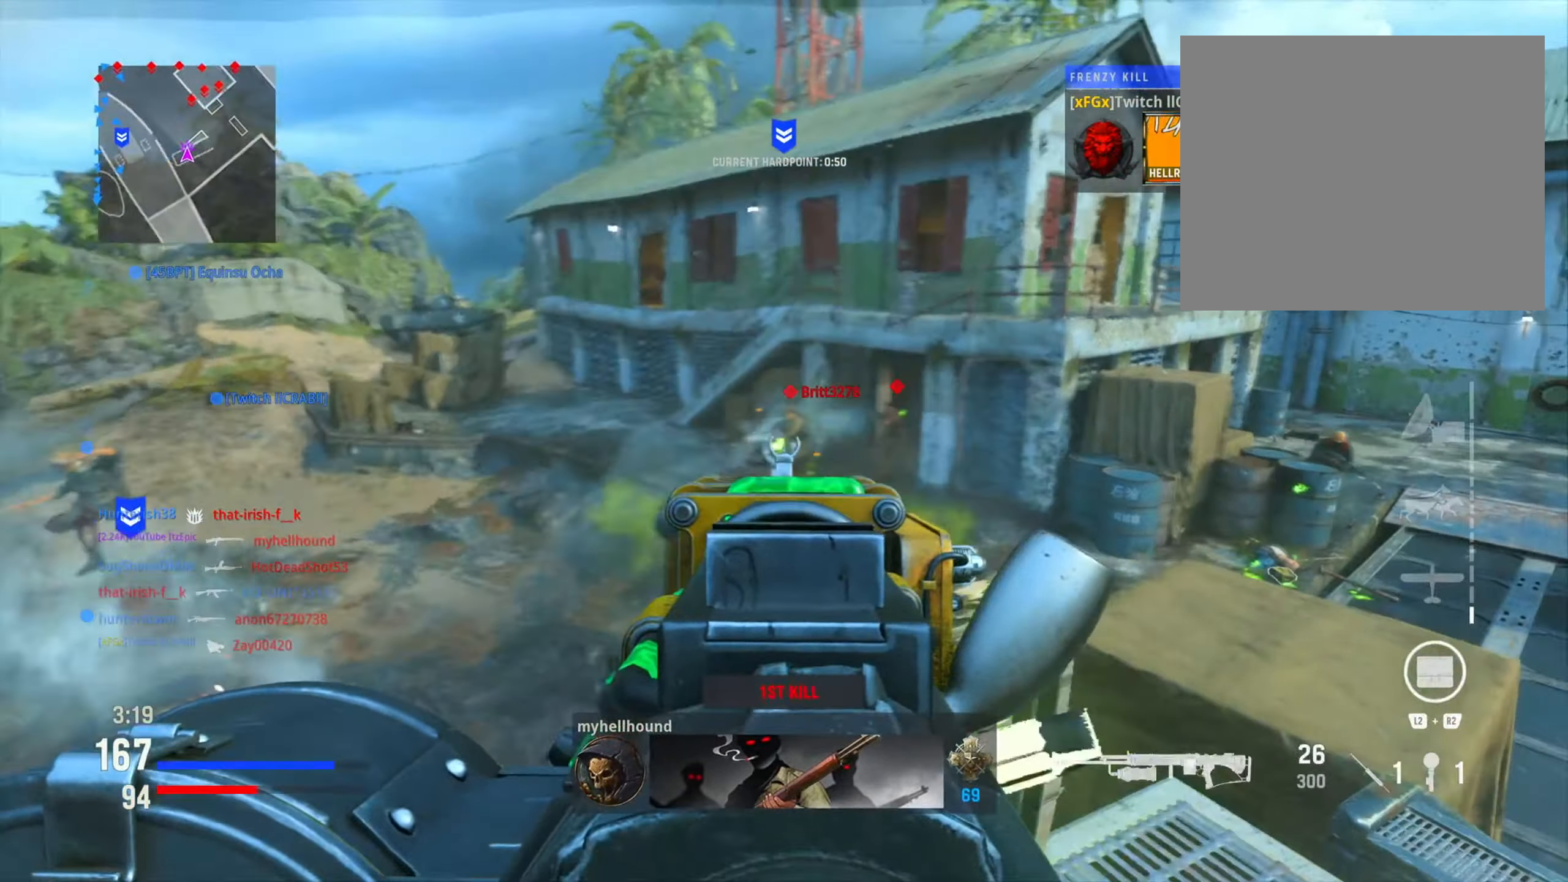
{"buttons": ["L1", "R1"], "left_stick": "center", "right_stick": "right", "events": [[33, "left_stick", "right"], [100, "right_stick", "center"], [167, "left_stick", "center"], [200, "right_stick", "left"], [217, "left_stick", "left"], [417, "right_stick", "center"], [467, "left_stick", "center"], [467, "right_stick", "right"]]}
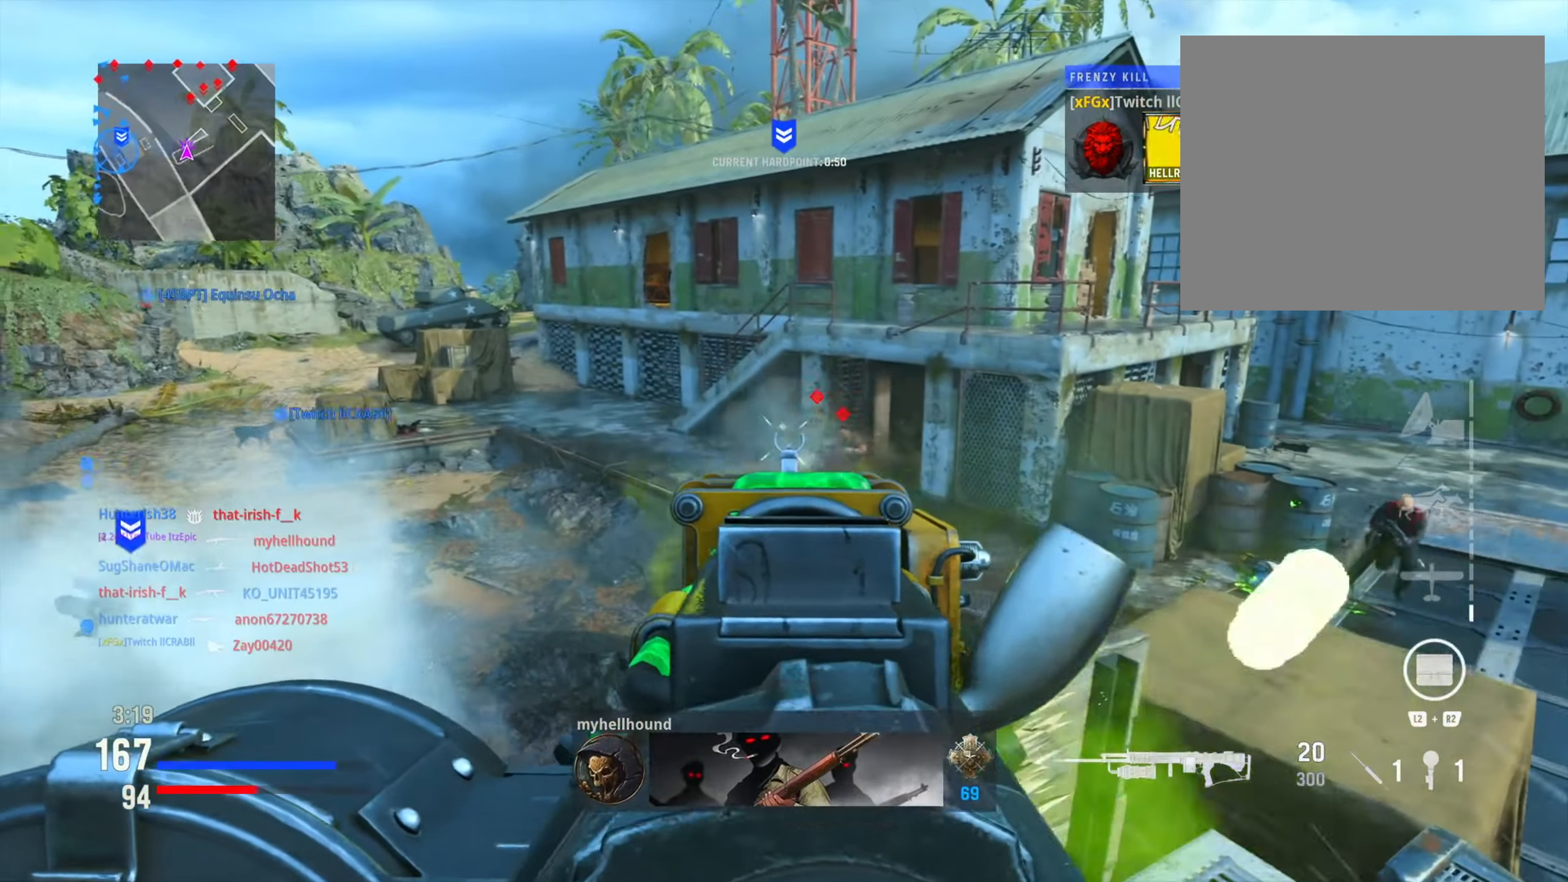
{"buttons": ["L1", "R1"], "left_stick": "down-left", "right_stick": "center", "events": [[16, "left_stick", "right"], [66, "left_stick", "down-right"], [83, "right_stick", "down-right"], [233, "left_stick", "down-left"], [433, "right_stick", "down-left"], [500, "right_stick", "center"]]}
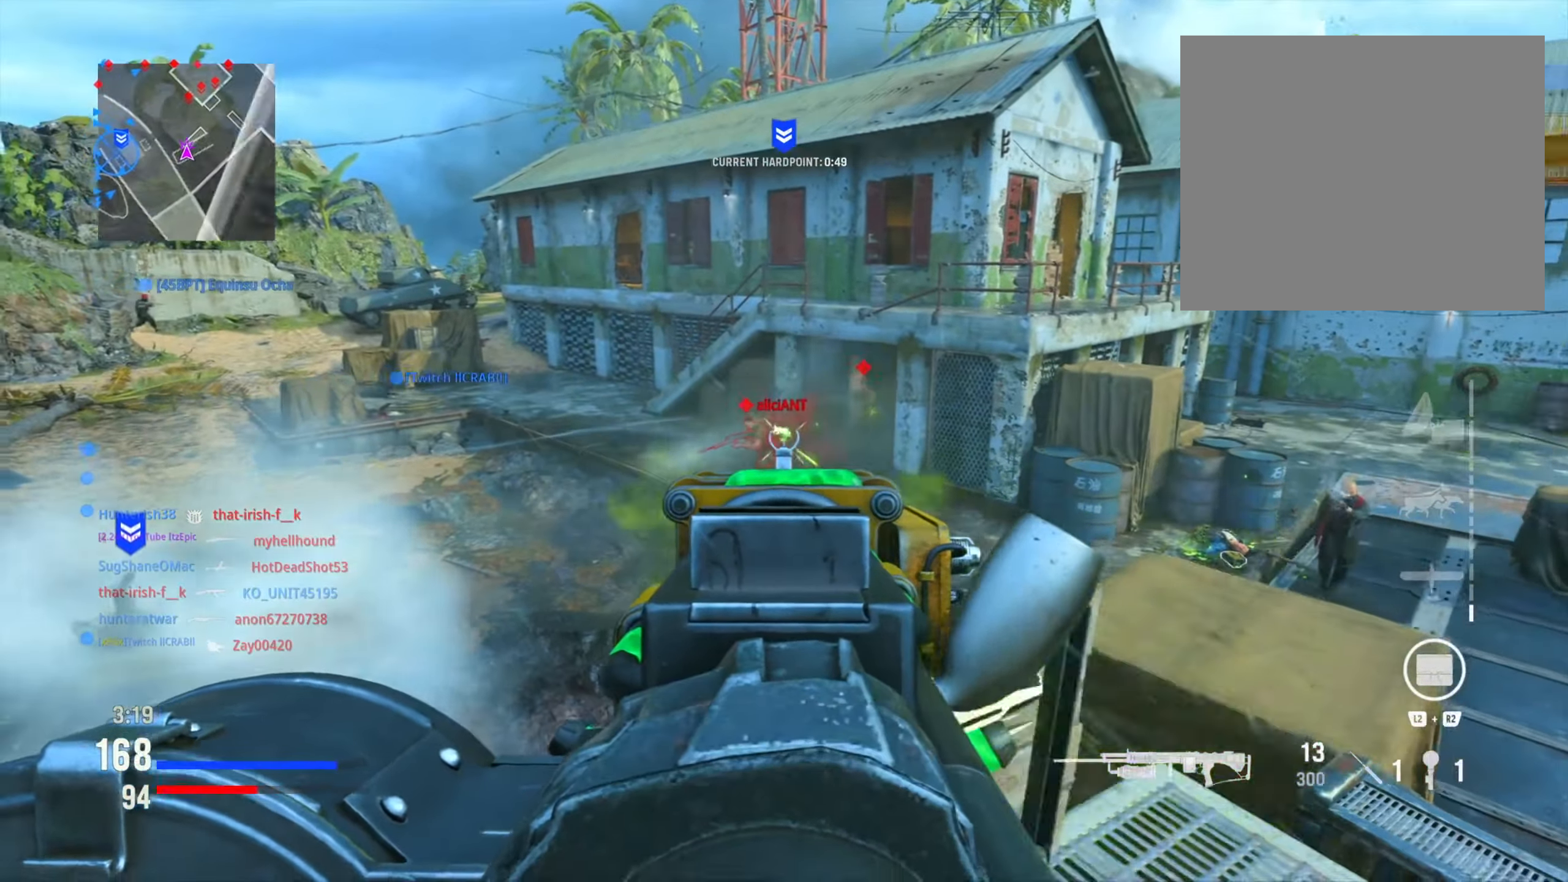
{"buttons": ["L1", "R1"], "left_stick": "down-left", "right_stick": "down-right", "events": [[33, "left_stick", "left"], [184, "right_stick", "down"], [200, "R3", "down"], [234, "right_stick", "down-left"], [334, "R3", "up"], [384, "left_stick", "down-left"], [384, "right_stick", "down-right"]]}
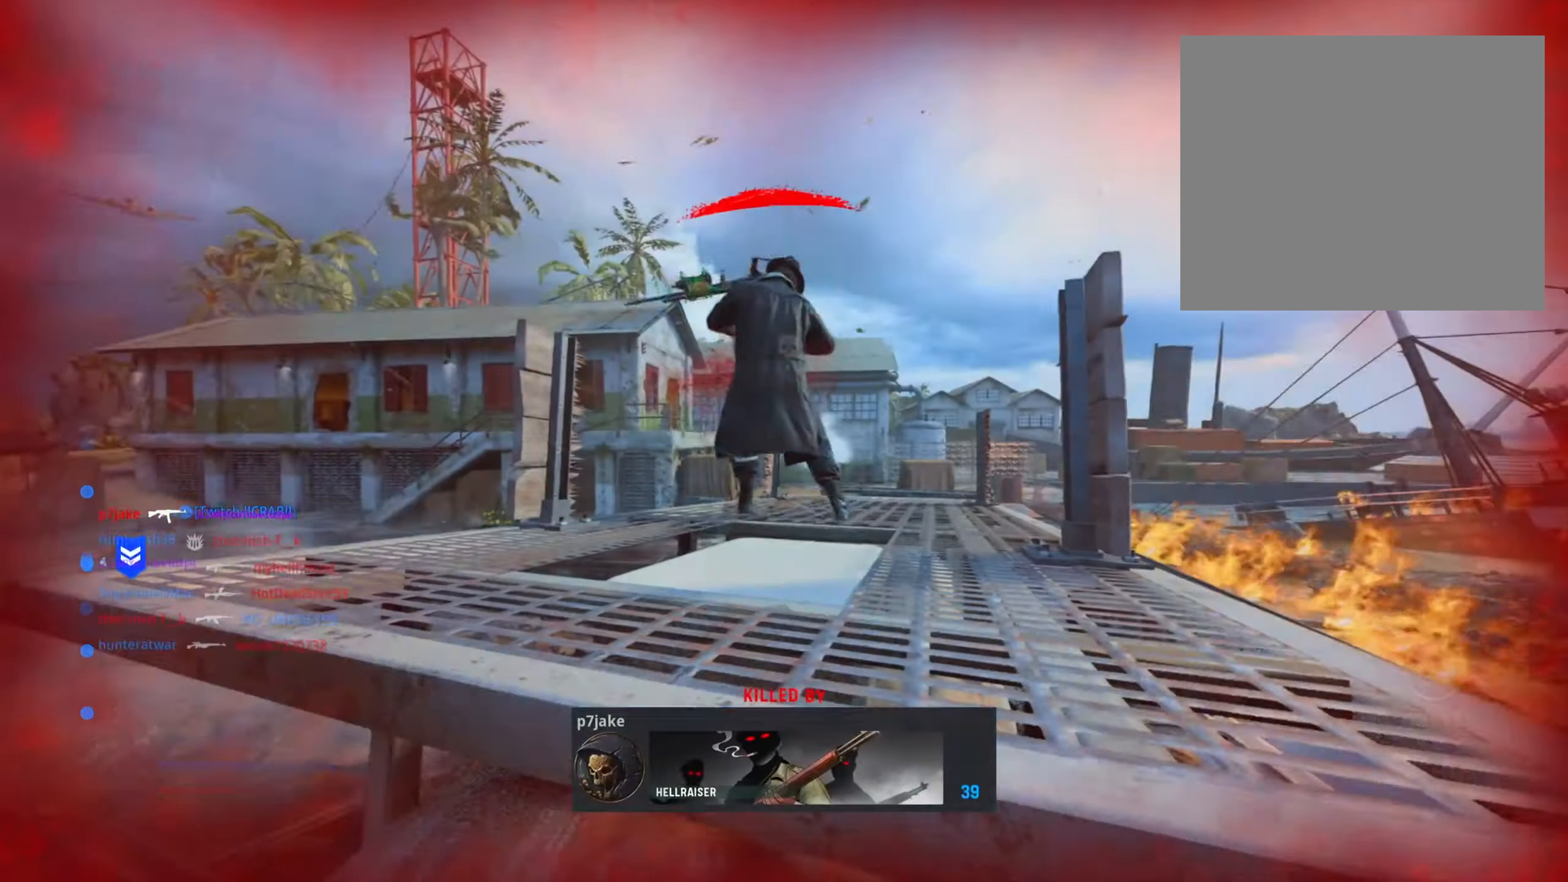
{"buttons": ["SQUARE"], "left_stick": "center", "right_stick": "center", "events": [[66, "right_stick", "center"], [150, "L1", "up"], [150, "R1", "up"], [166, "left_stick", "center"], [266, "SQUARE", "down"], [400, "SQUARE", "up"], [500, "SQUARE", "down"]]}
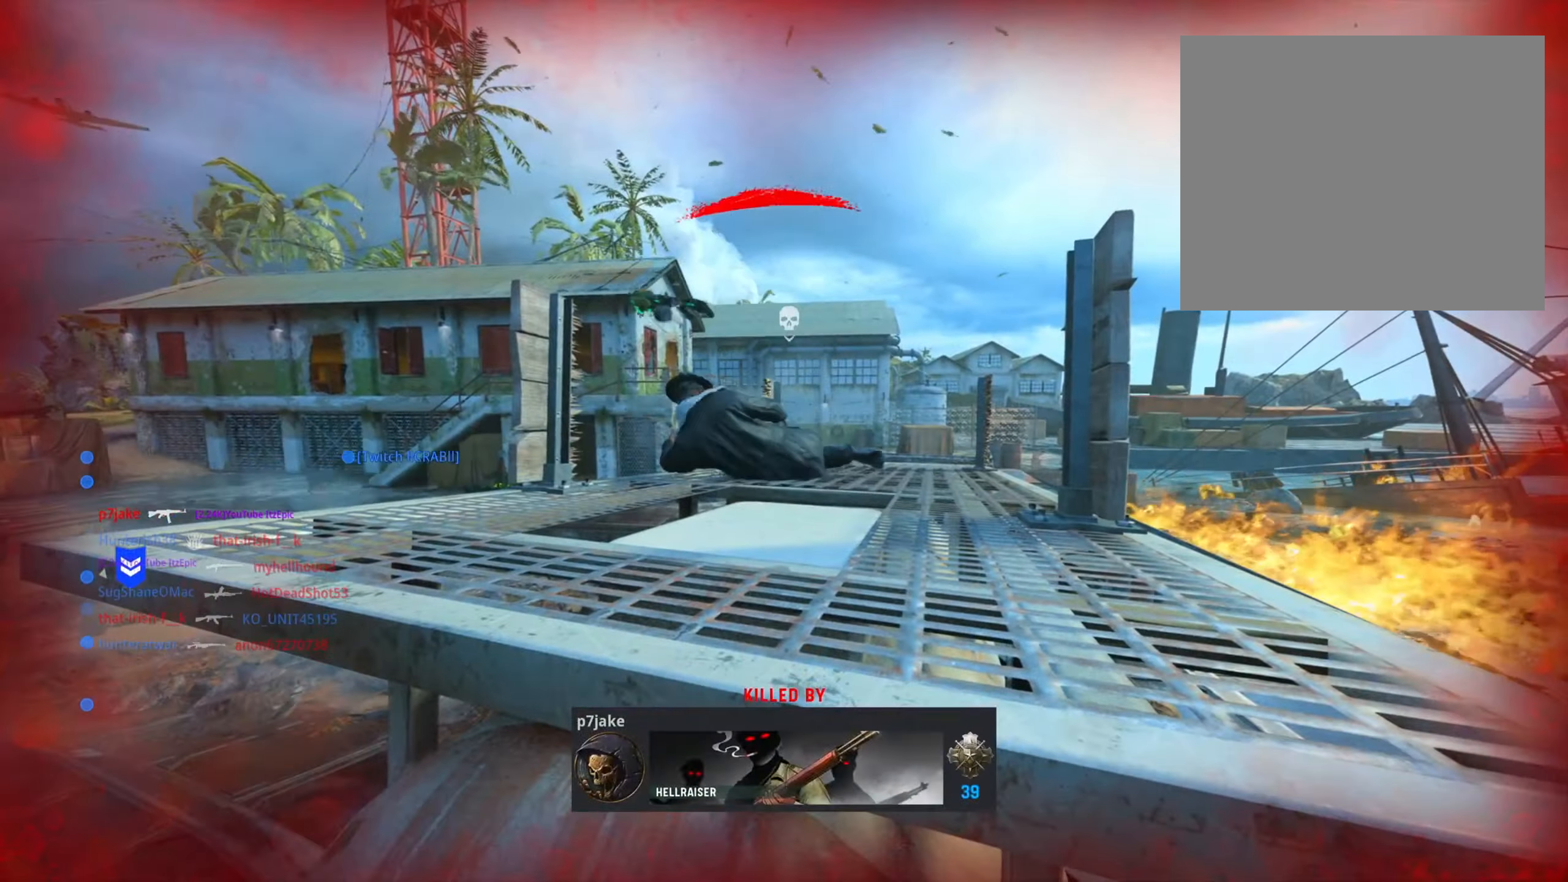
{"buttons": ["SQUARE"], "left_stick": "up", "right_stick": "center", "events": [[150, "SQUARE", "up"], [167, "left_stick", "up"], [250, "SQUARE", "down"], [367, "SQUARE", "up"], [467, "SQUARE", "down"]]}
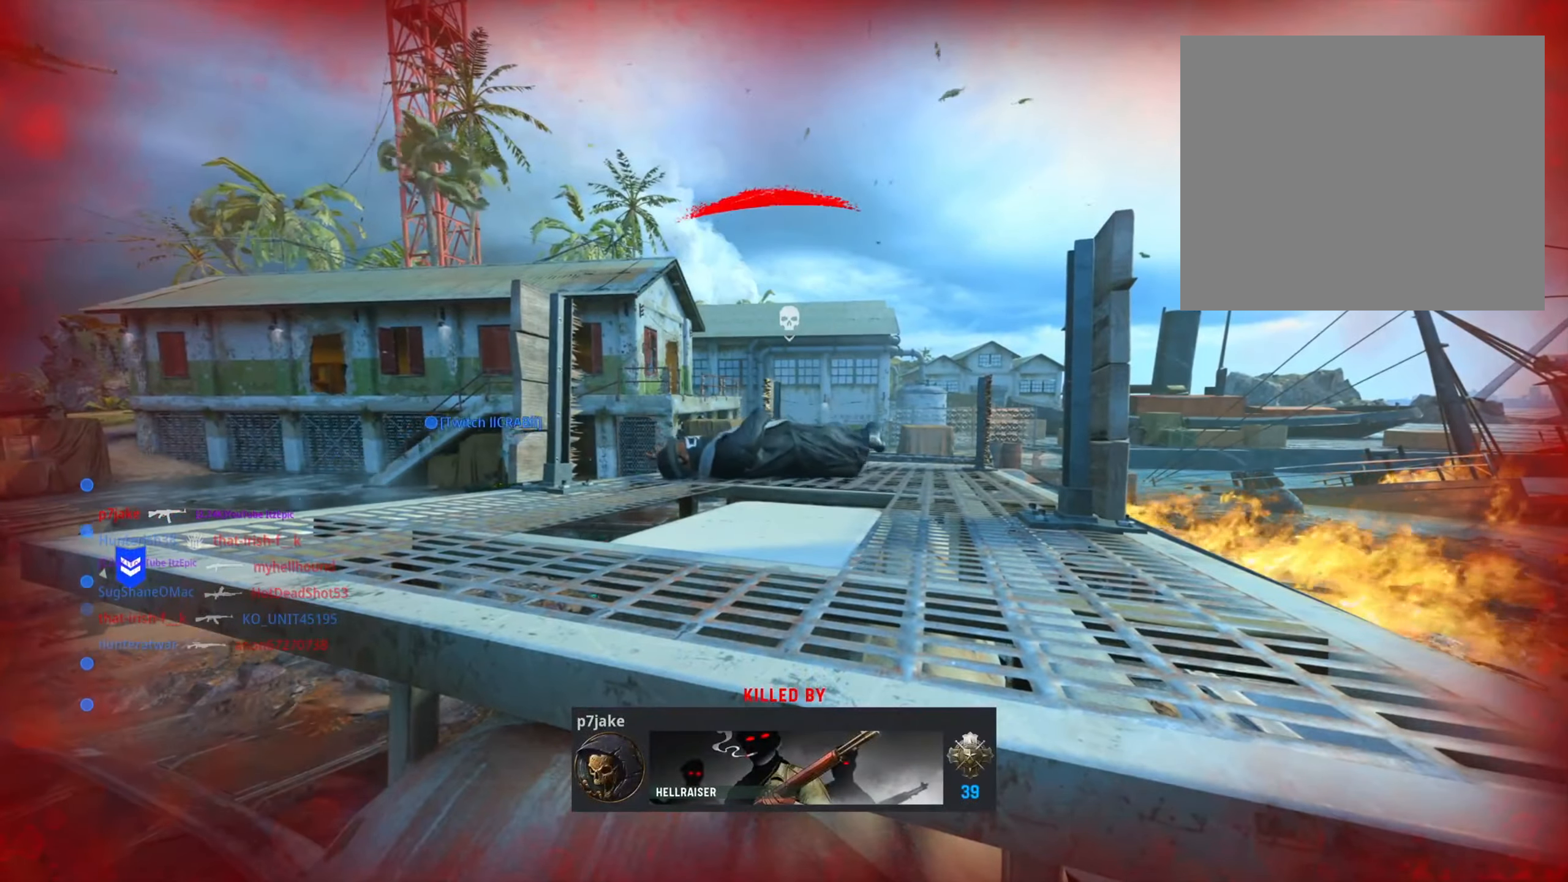
{"buttons": ["SQUARE"], "left_stick": "up", "right_stick": "center", "events": [[83, "SQUARE", "up"], [216, "SQUARE", "down"], [350, "SQUARE", "up"], [450, "SQUARE", "down"]]}
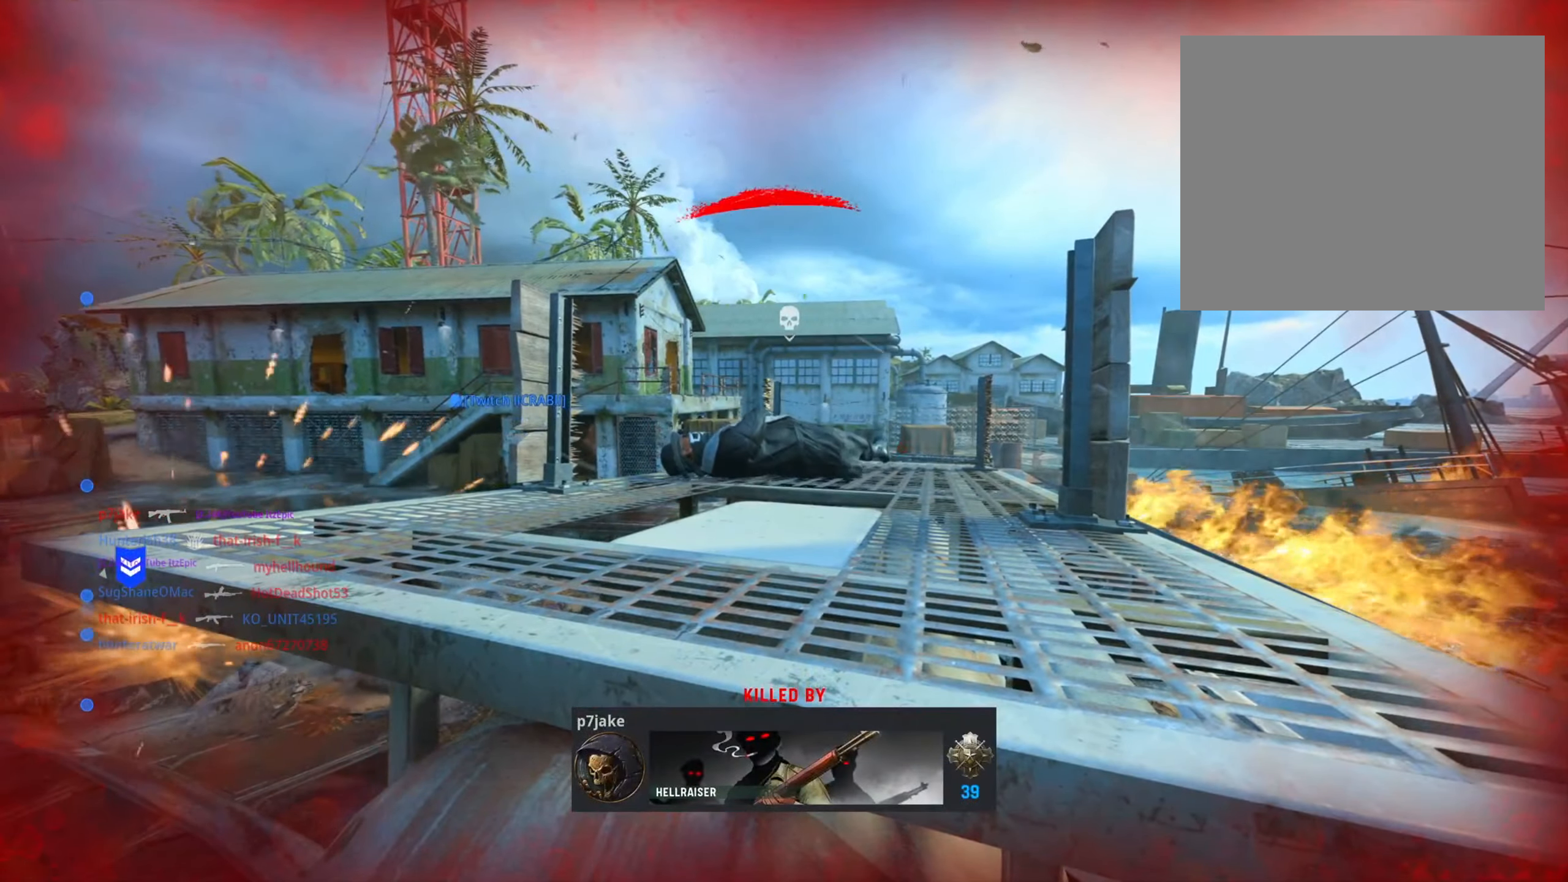
{"buttons": ["TRIANGLE"], "left_stick": "up", "right_stick": "center", "events": [[67, "SQUARE", "up"], [184, "SQUARE", "down"], [300, "SQUARE", "up"], [451, "TRIANGLE", "down"]]}
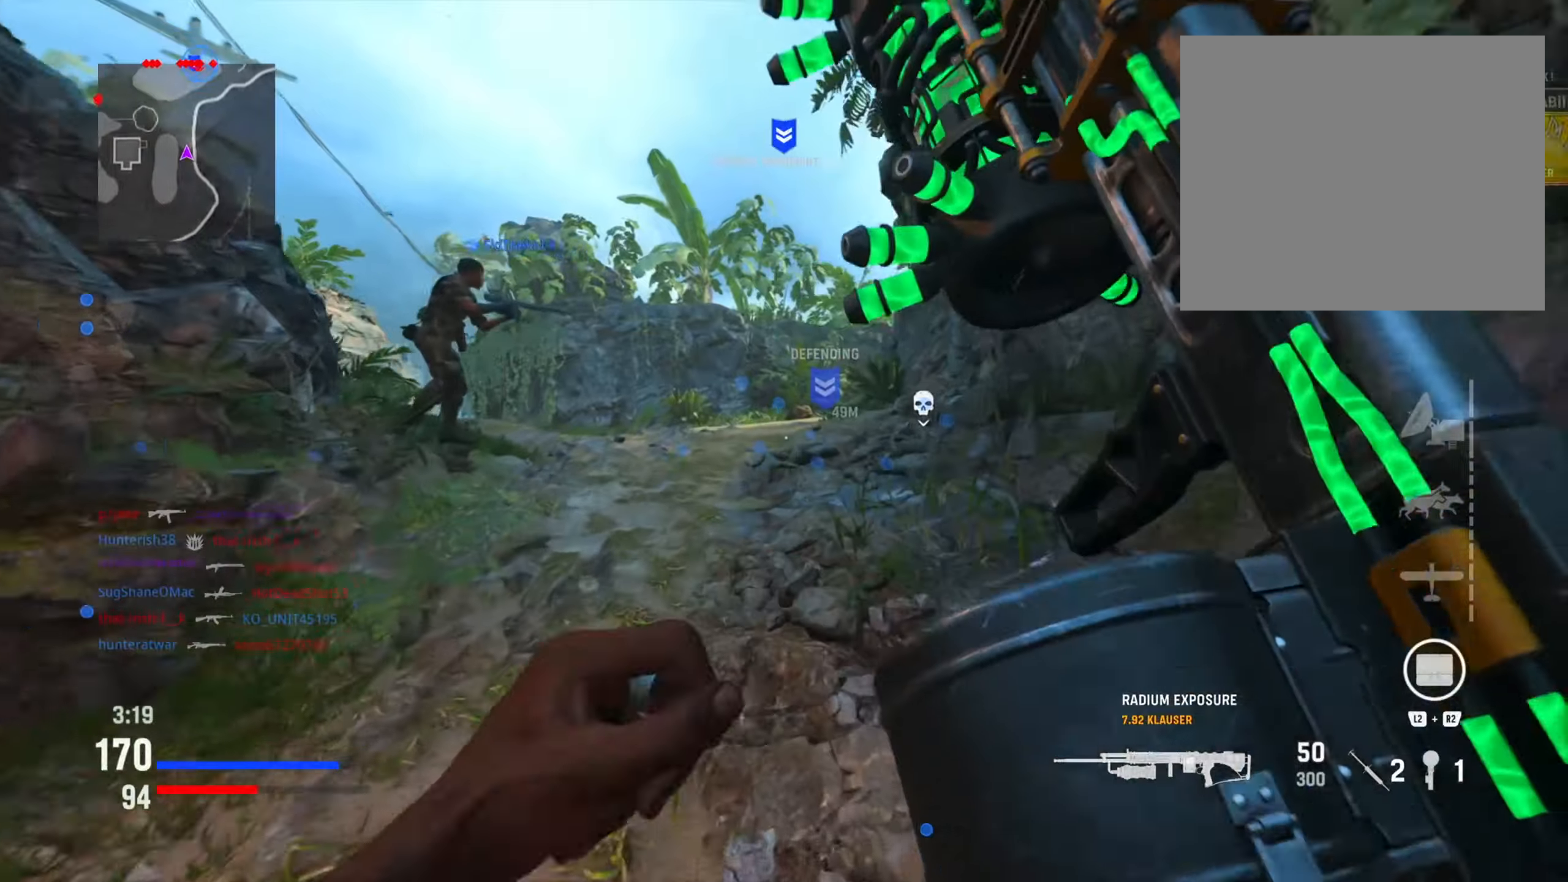
{"buttons": [], "left_stick": "up", "right_stick": "center", "events": [[50, "TRIANGLE", "up"], [167, "TRIANGLE", "down"], [250, "TRIANGLE", "up"], [367, "CIRCLE", "down"], [484, "CIRCLE", "up"]]}
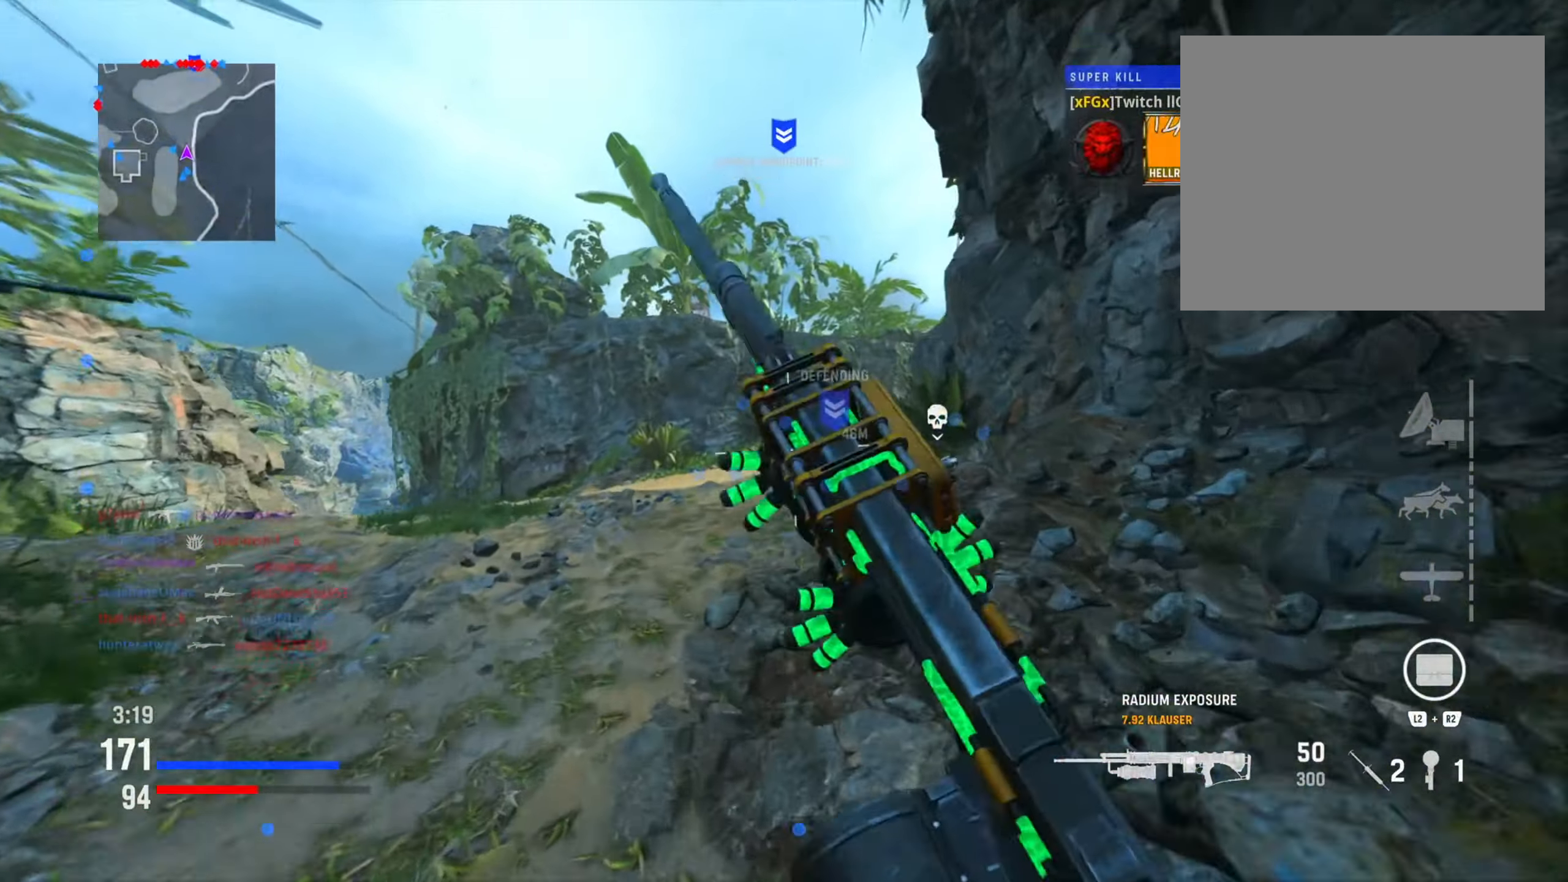
{"buttons": [], "left_stick": "up", "right_stick": "left", "events": [[84, "CIRCLE", "down"], [134, "R3", "down"], [251, "R3", "up"], [317, "CIRCLE", "up"], [417, "right_stick", "left"]]}
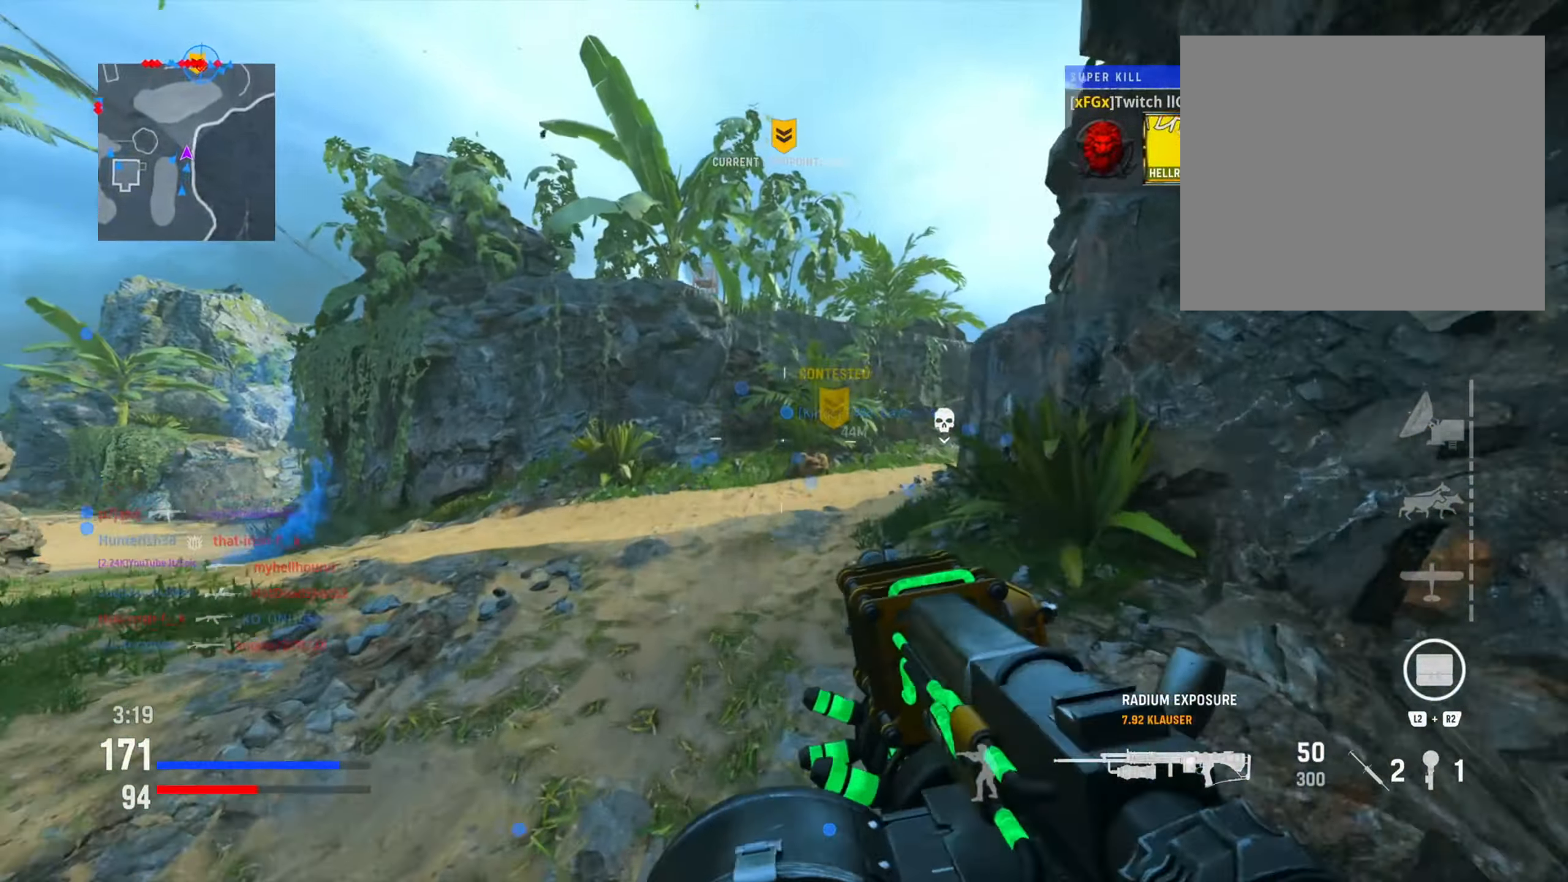
{"buttons": [], "left_stick": "up", "right_stick": "center", "events": [[183, "right_stick", "center"], [333, "CIRCLE", "down"], [500, "CIRCLE", "up"]]}
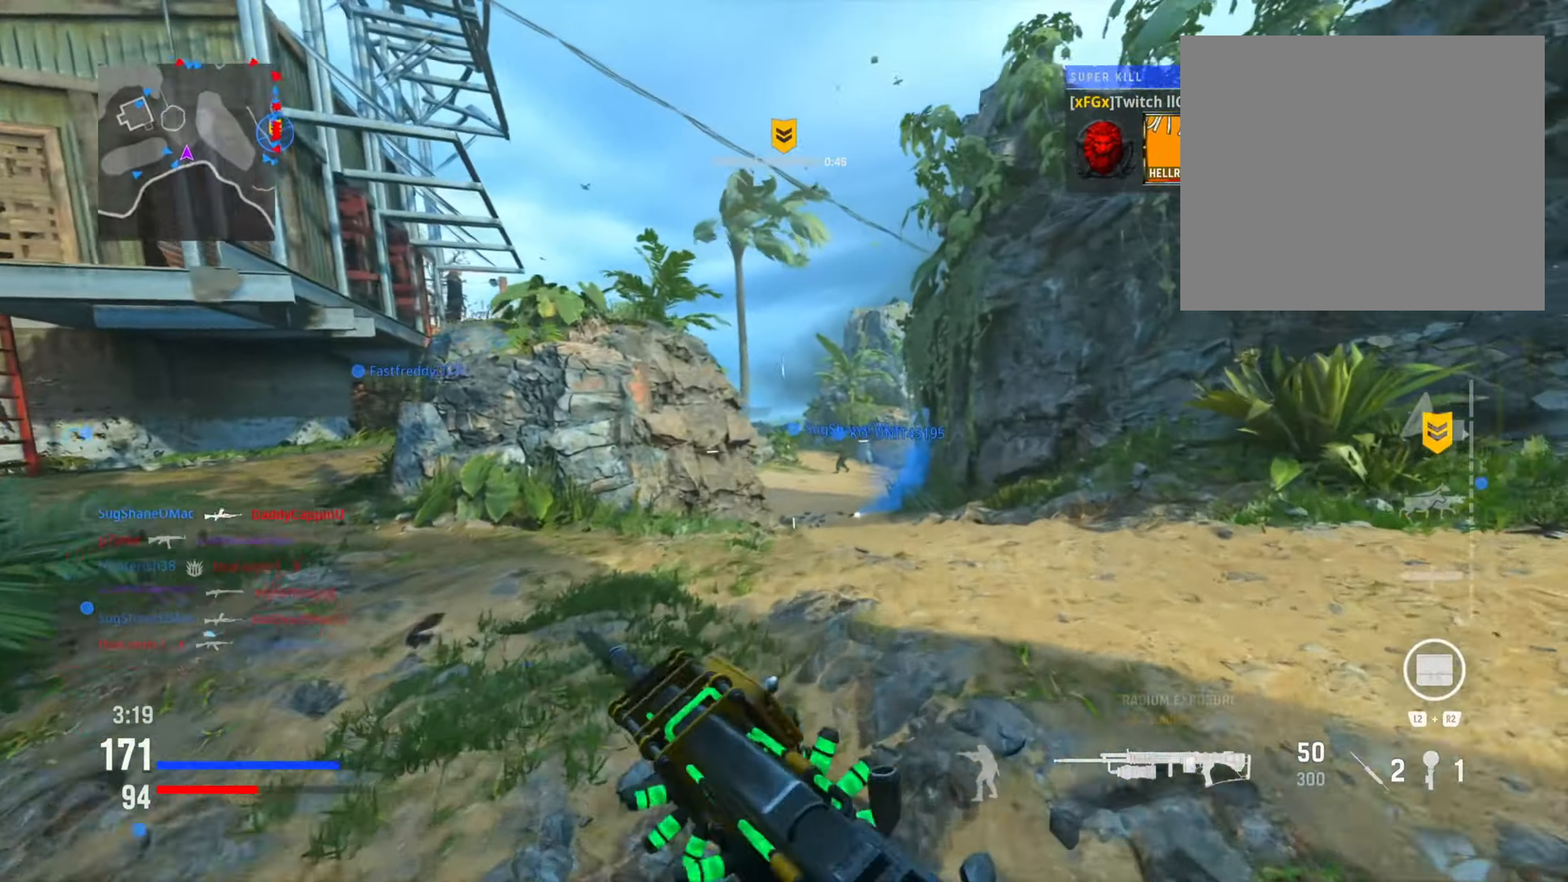
{"buttons": [], "left_stick": "up", "right_stick": "center", "events": [[50, "CIRCLE", "down"], [50, "right_stick", "left"], [67, "R3", "down"], [150, "right_stick", "center"], [167, "R3", "up"], [234, "CIRCLE", "up"]]}
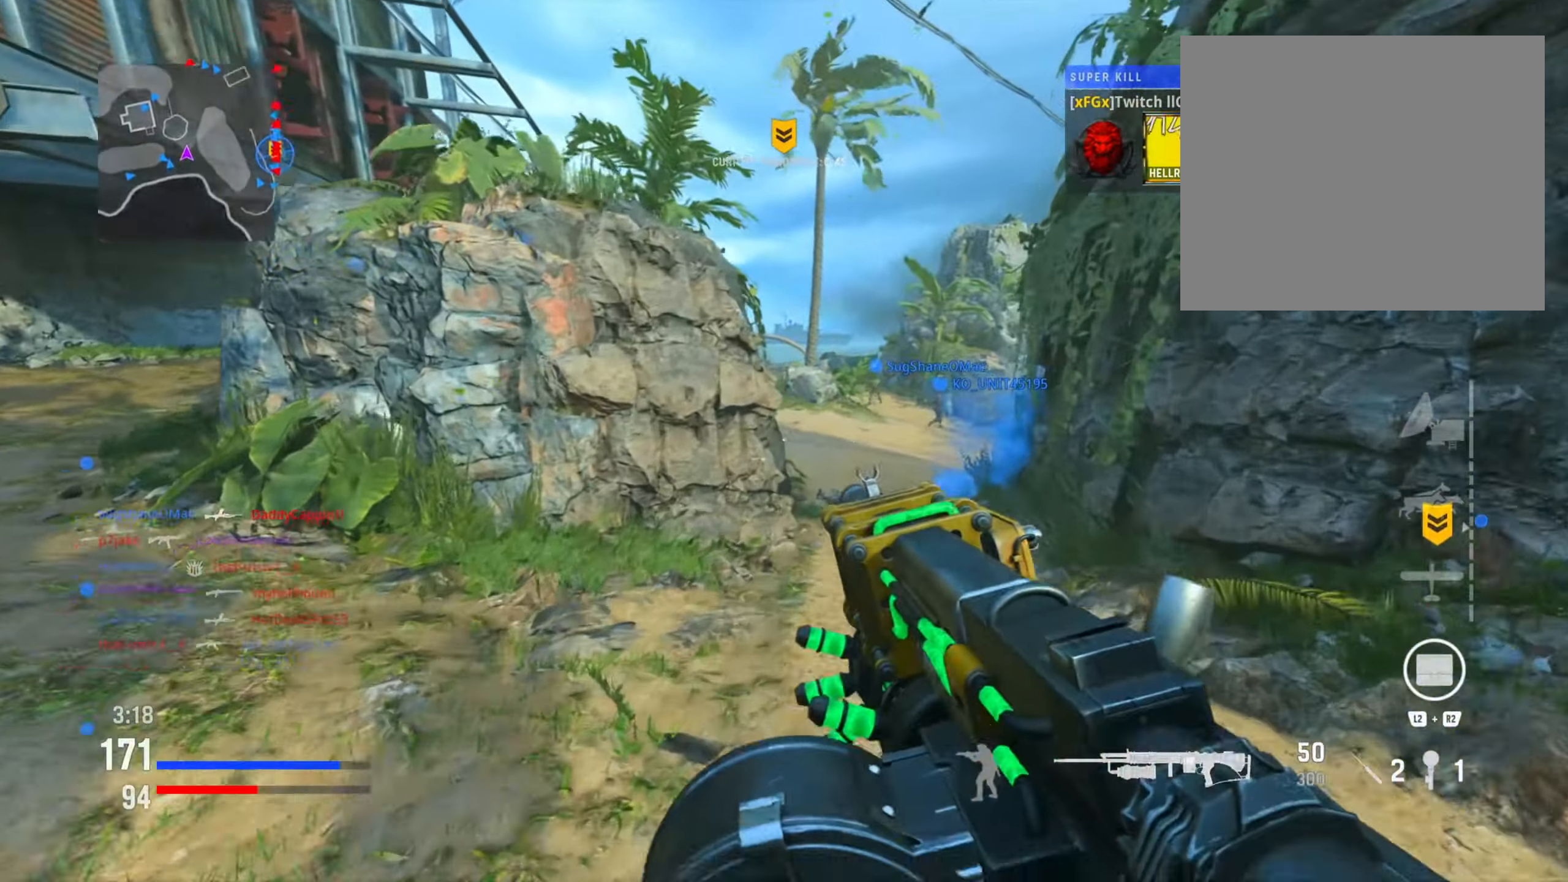
{"buttons": [], "left_stick": "up", "right_stick": "center", "events": [[33, "right_stick", "right"], [167, "right_stick", "center"]]}